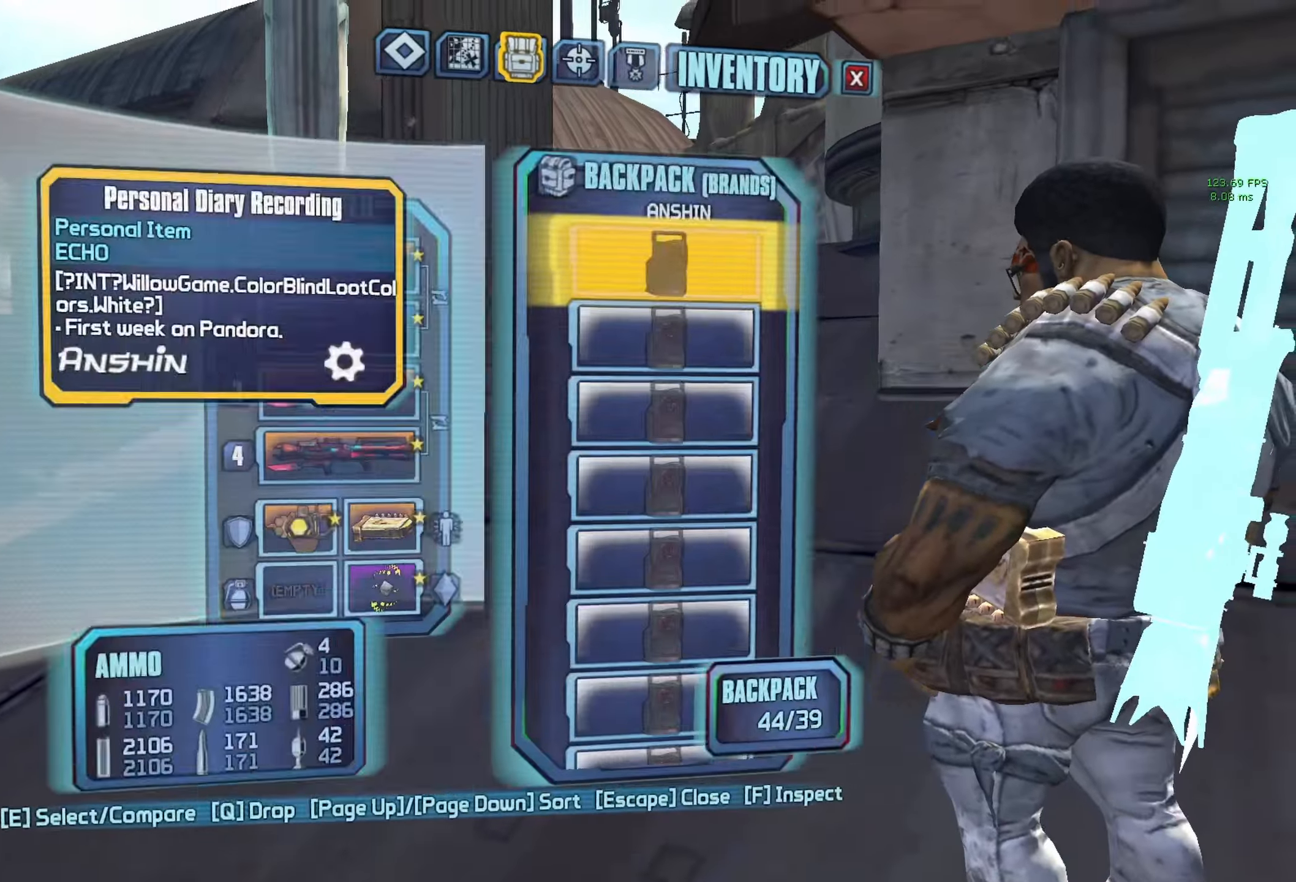
Gameplay with keyboard and mouse; each line is a JSON object with the keys and mouse buttons held at the frame after it. "events" lists presses ("down") and releases ("up") of "1", "2", "3", "4", "5", "a", "alt", "b", "c", "caps_lock", "ctrl", "d", "e", "escape", "f", "g", "q", "r", "s", "shift", "space", "t", "tab", "v", "w", "x", "z", "mouse_left", "mouse_middle", "mouse_right", "mouse_mb4", "mouse_mb5", "mouse_wheel_up" and "mouse_wheel_down" between this image and that frame as [ms after this image, input, new state], when the widget could be followed in between. "mouse_left", "mouse_middle", "mouse_right", "mouse_mb4", "mouse_mb5", "mouse_wheel_up", "mouse_wheel_down" = the "left", "middle", "right", "mb4", "mb5", "wheel_up", "wheel_down" buttons of the "mouse" list. No other keys are recorded. Not read: mouse_move.
{"keys": ["w"], "mouse": [], "events": [[16, "escape", "down"], [66, "escape", "up"], [250, "w", "down"], [300, "shift", "down"], [433, "shift", "up"]]}
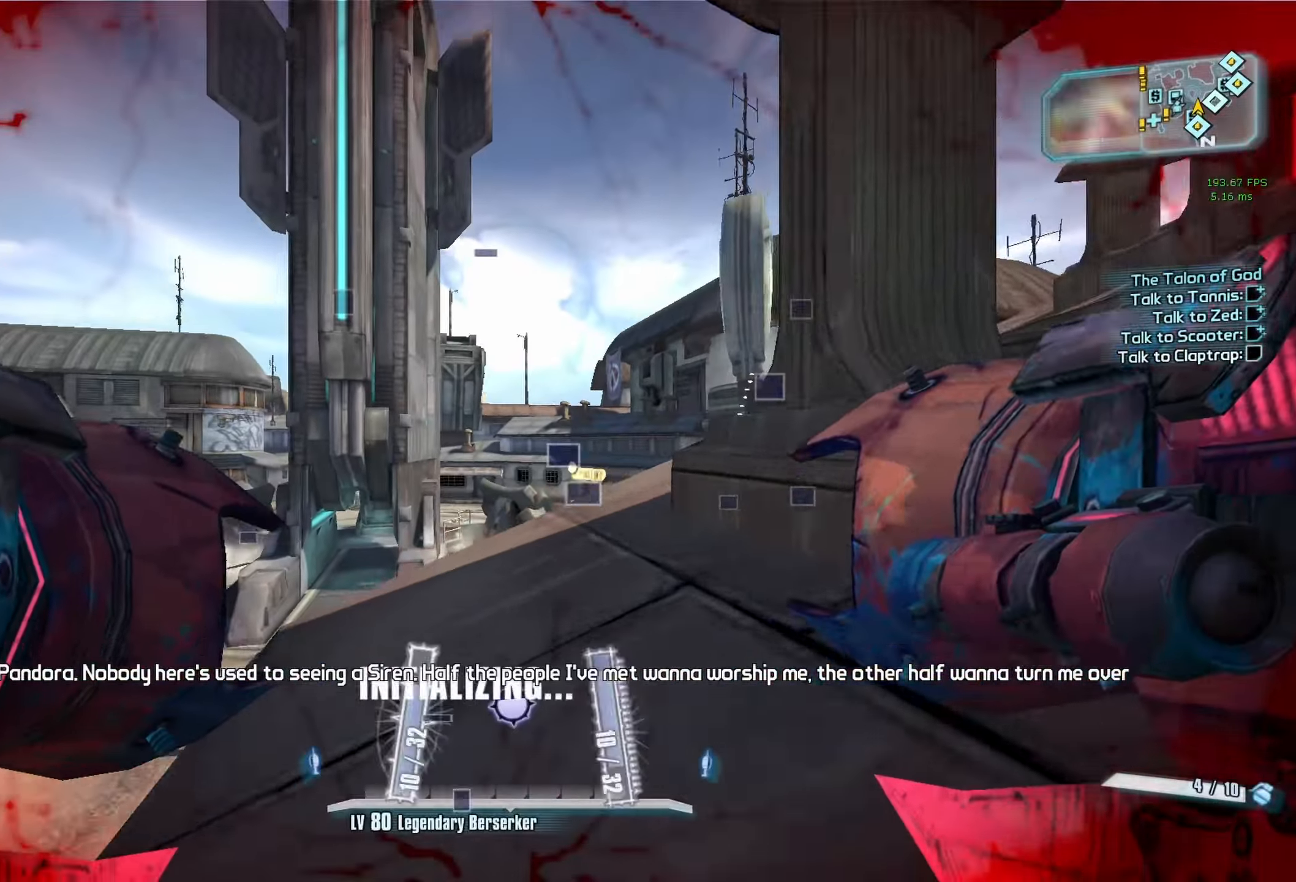
{"keys": ["w"], "mouse": [], "events": []}
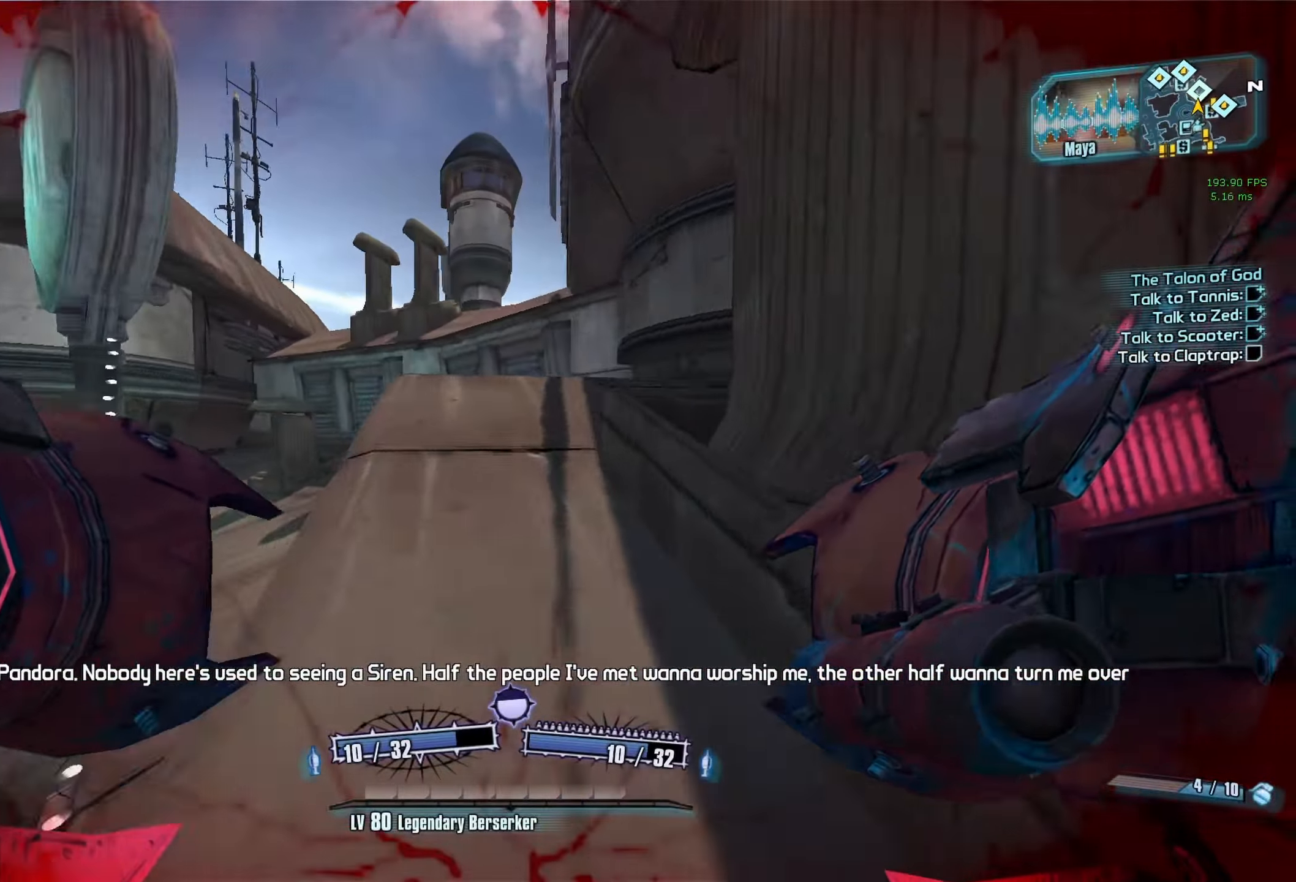
{"keys": ["w"], "mouse": [], "events": [[233, "a", "down"], [333, "a", "up"]]}
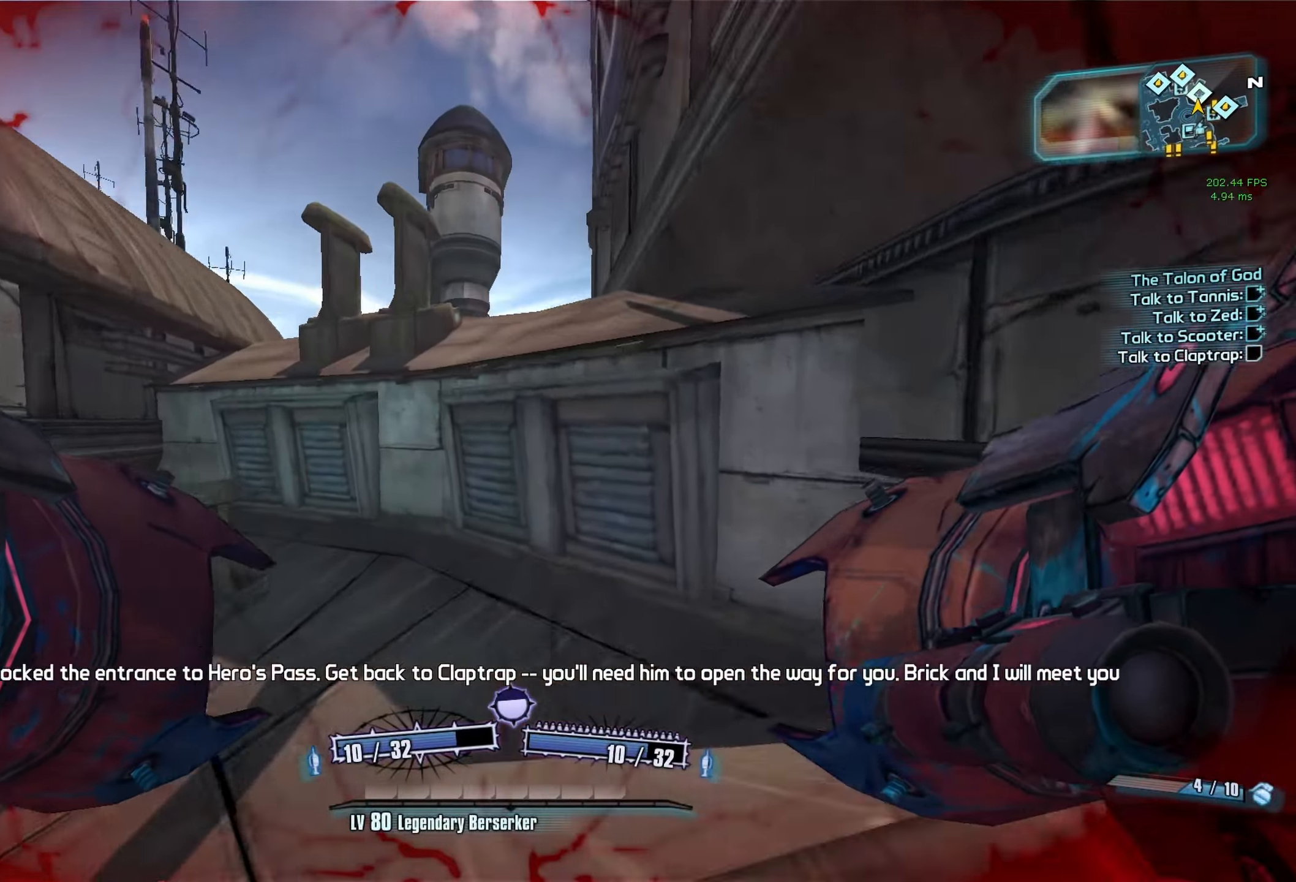
{"keys": ["d", "w"], "mouse": [], "events": [[66, "space", "down"], [100, "space", "up"], [200, "space", "down"], [250, "d", "down"], [250, "space", "up"]]}
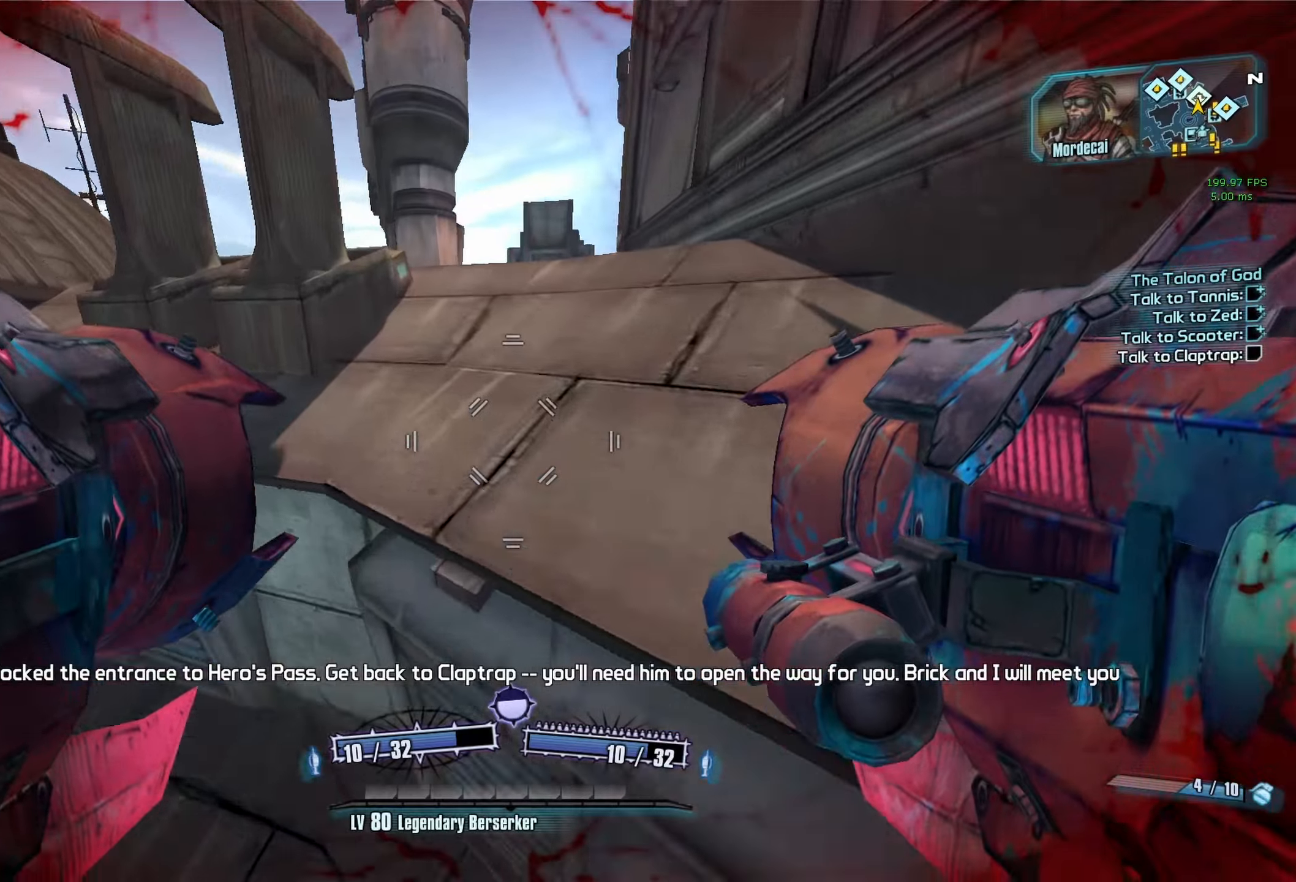
{"keys": [], "mouse": [], "events": [[117, "d", "up"], [500, "w", "up"]]}
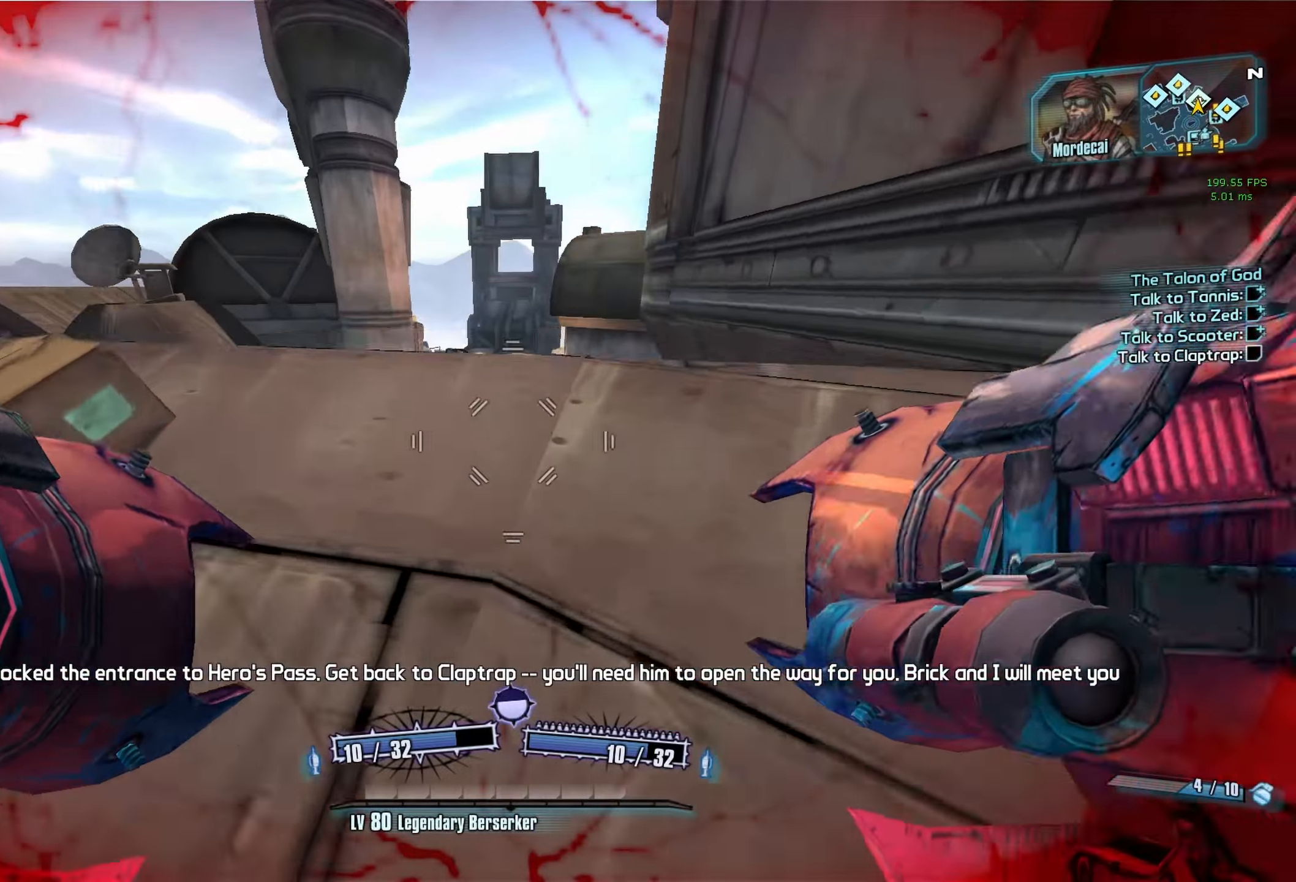
{"keys": ["w"], "mouse": [], "events": [[100, "w", "down"], [183, "space", "down"], [333, "space", "up"]]}
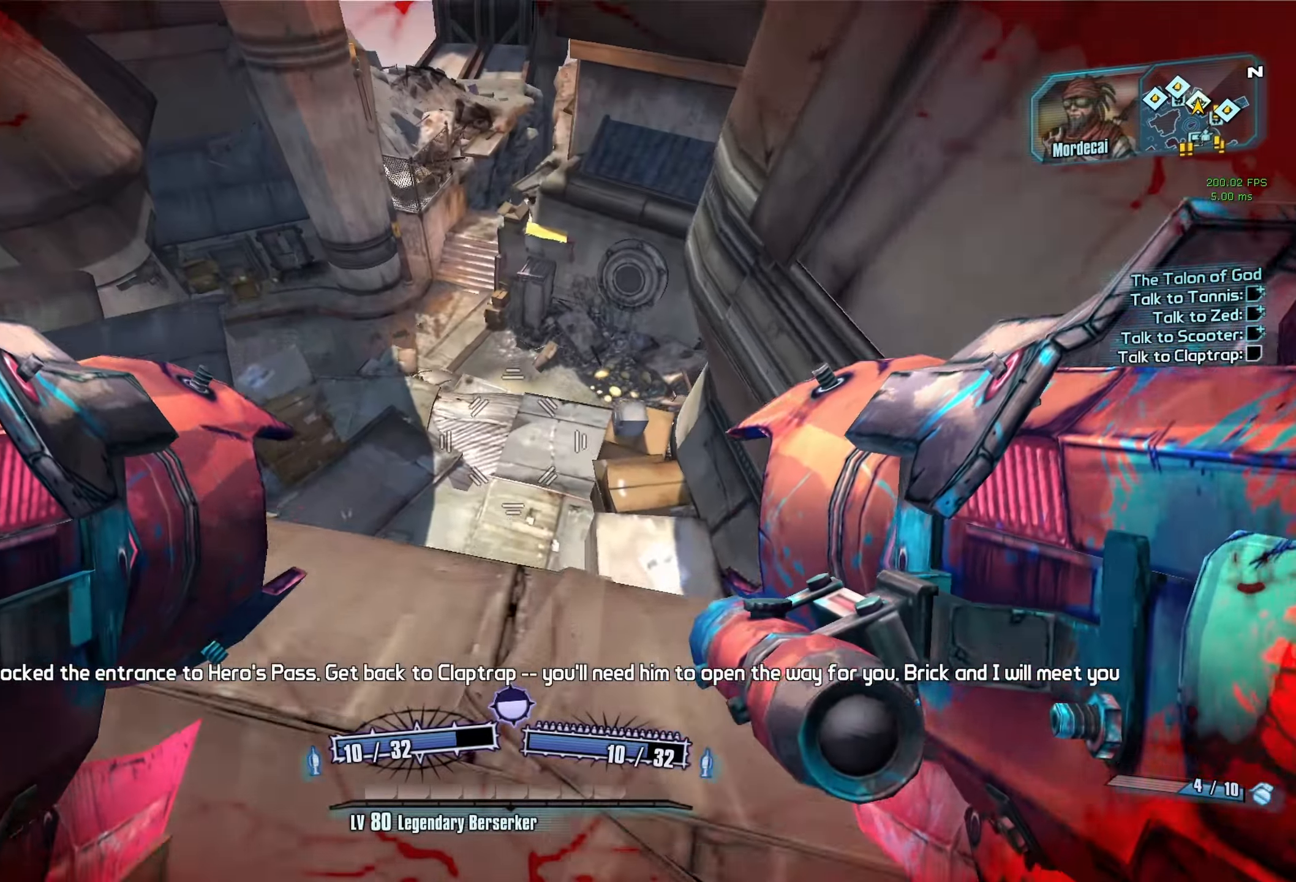
{"keys": ["s"], "mouse": [], "events": [[67, "d", "down"], [67, "w", "up"], [150, "d", "up"], [383, "s", "down"], [433, "s", "up"], [483, "s", "down"]]}
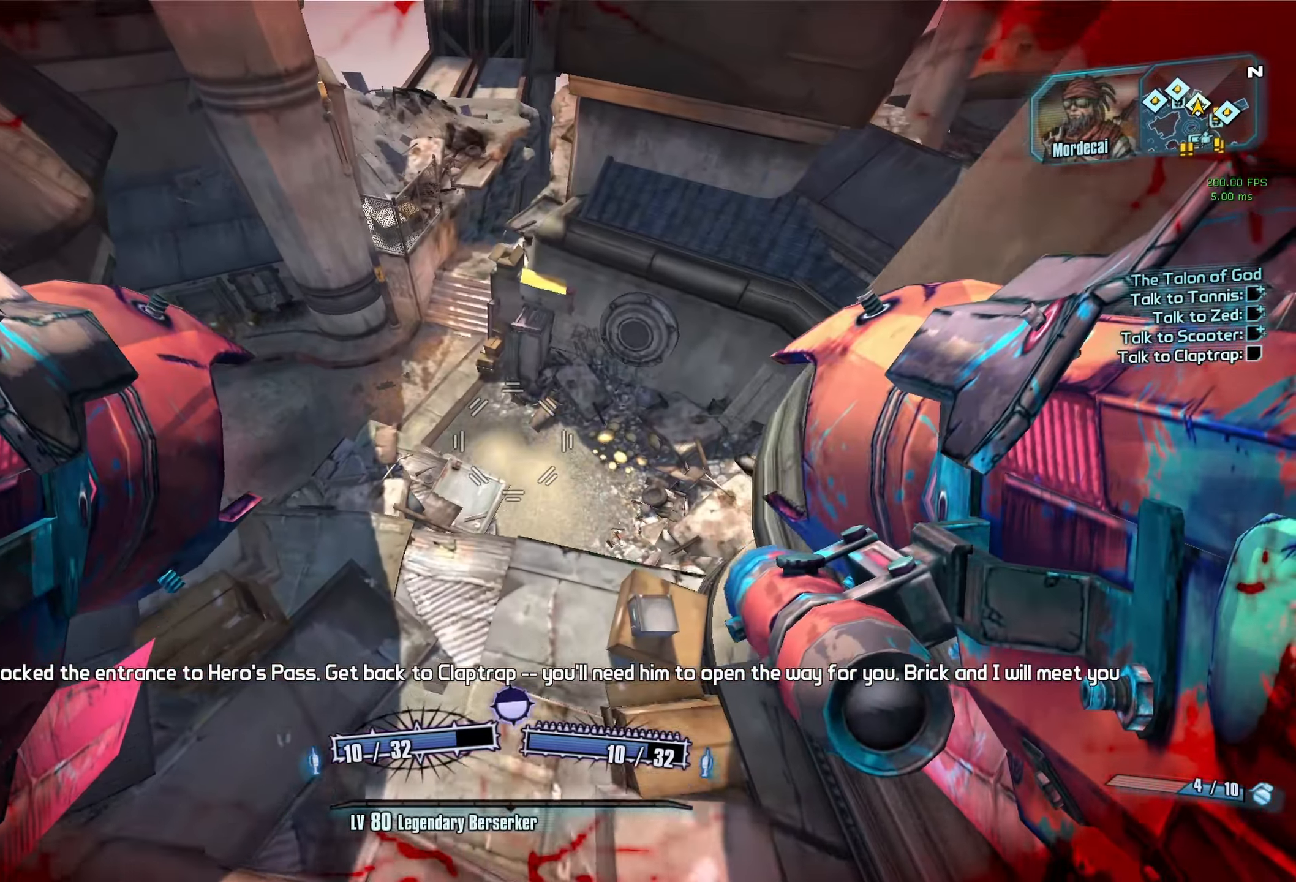
{"keys": [], "mouse": [], "events": [[500, "s", "up"]]}
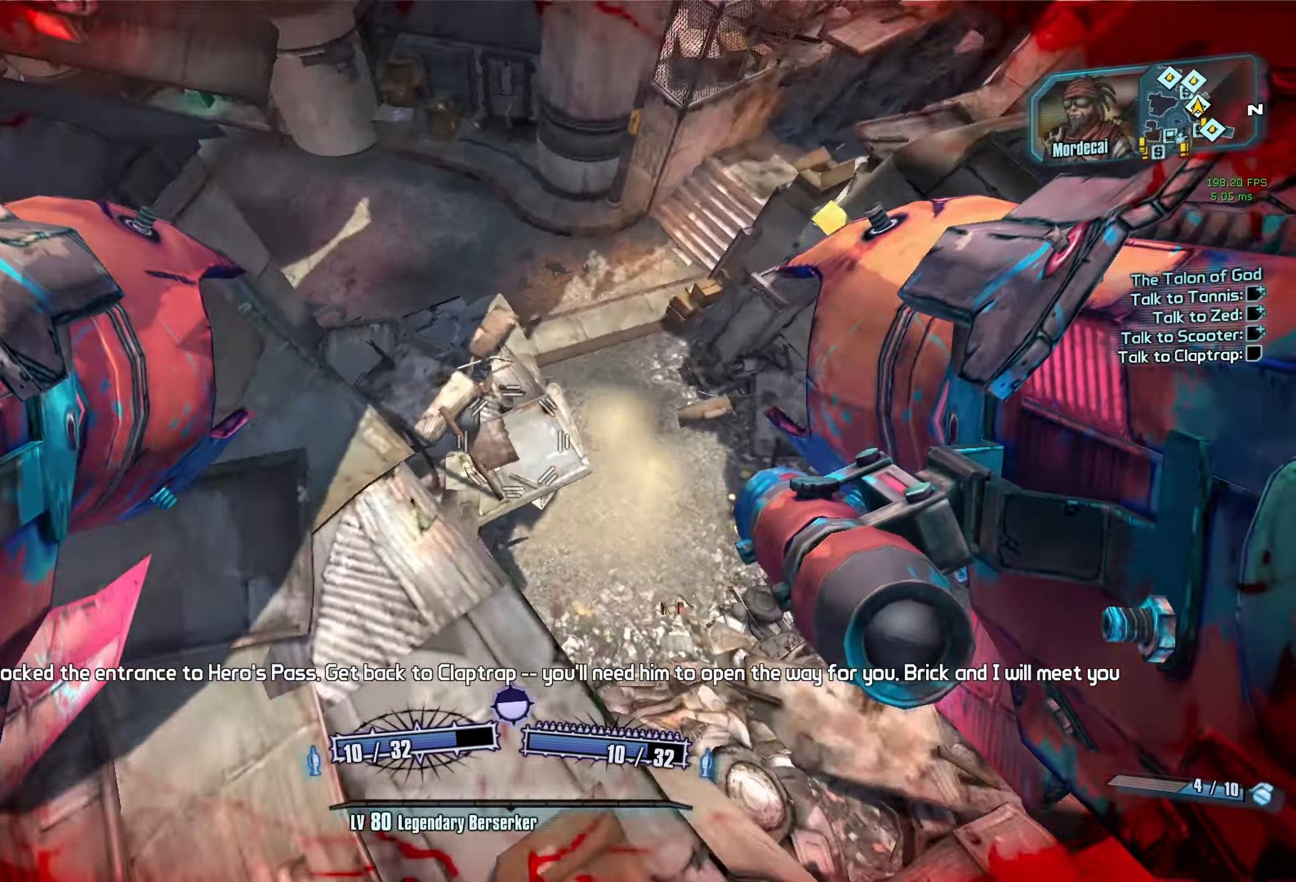
{"keys": ["a", "w"], "mouse": [], "events": [[50, "a", "down"], [283, "w", "down"]]}
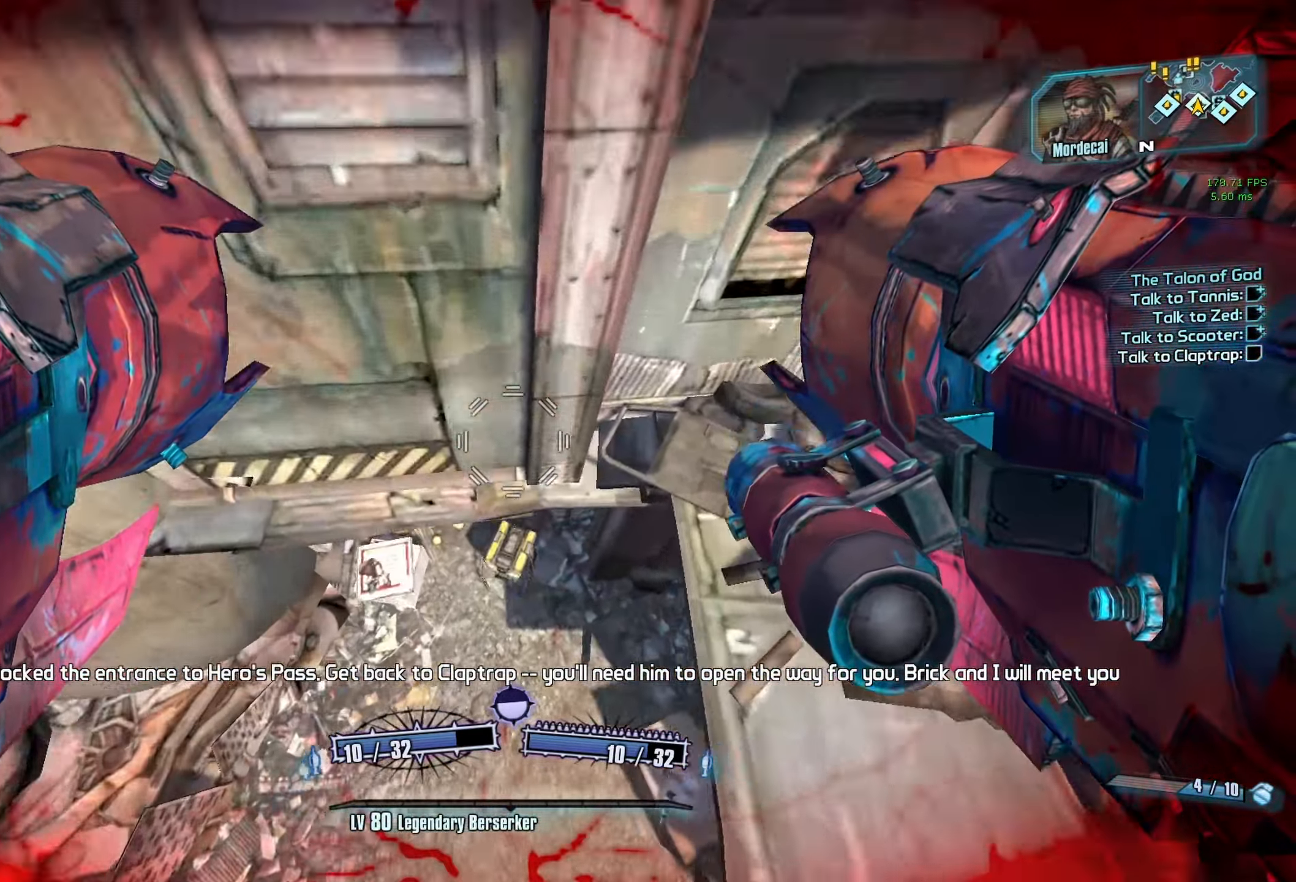
{"keys": [], "mouse": [], "events": [[17, "a", "up"], [250, "mouse_wheel_down", "down"], [383, "w", "up"], [483, "mouse_wheel_down", "up"]]}
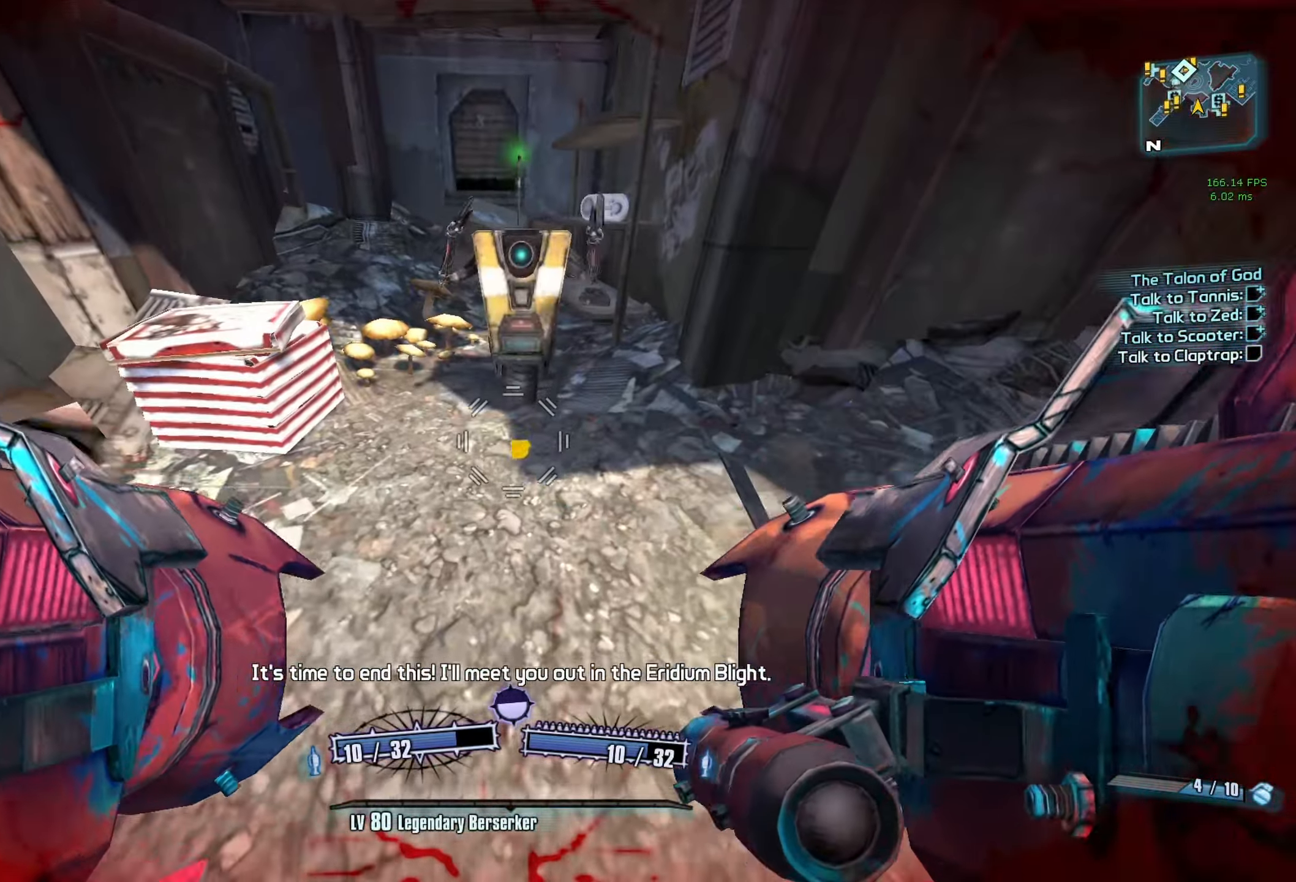
{"keys": [], "mouse": [], "events": [[217, "escape", "down"], [317, "escape", "up"]]}
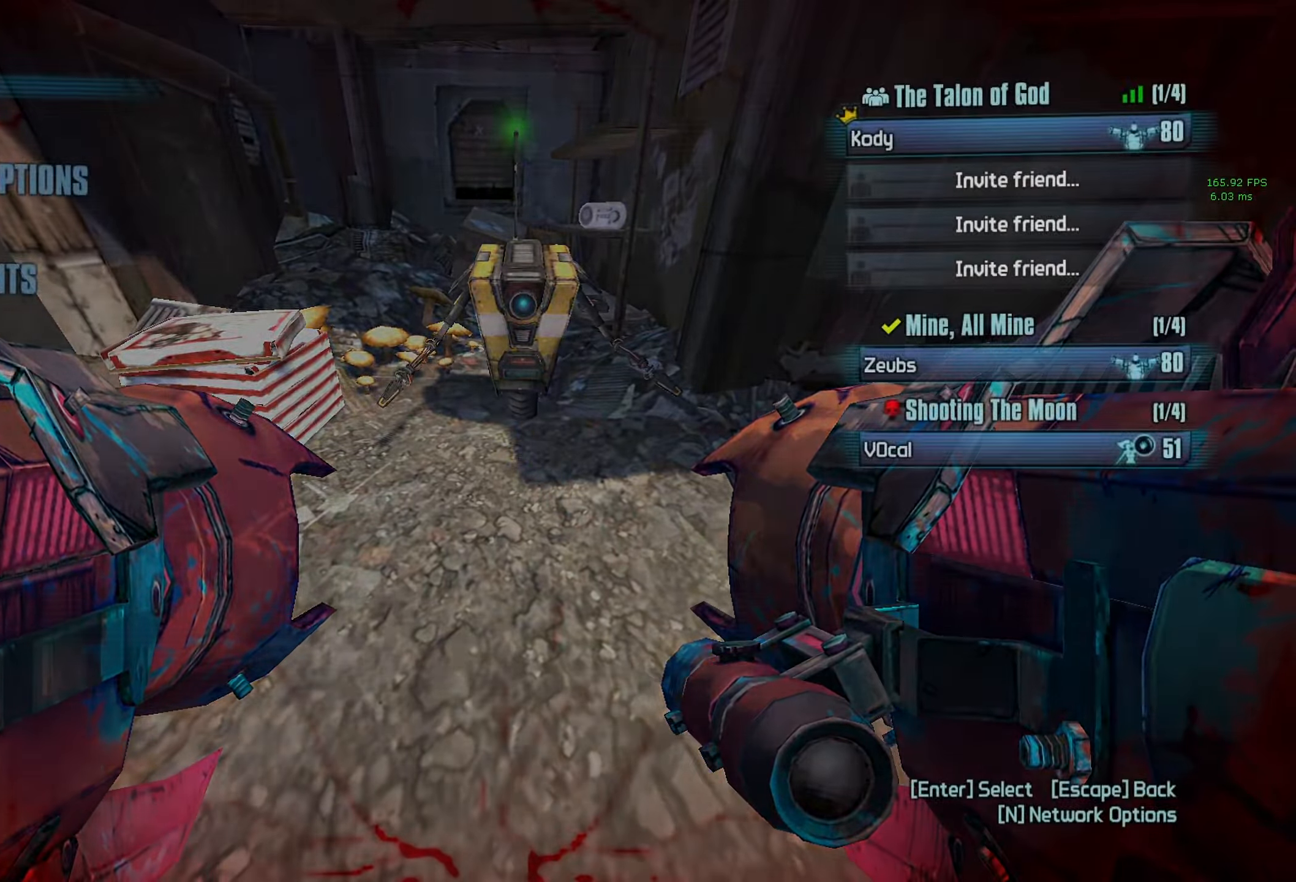
{"keys": [], "mouse": [], "events": []}
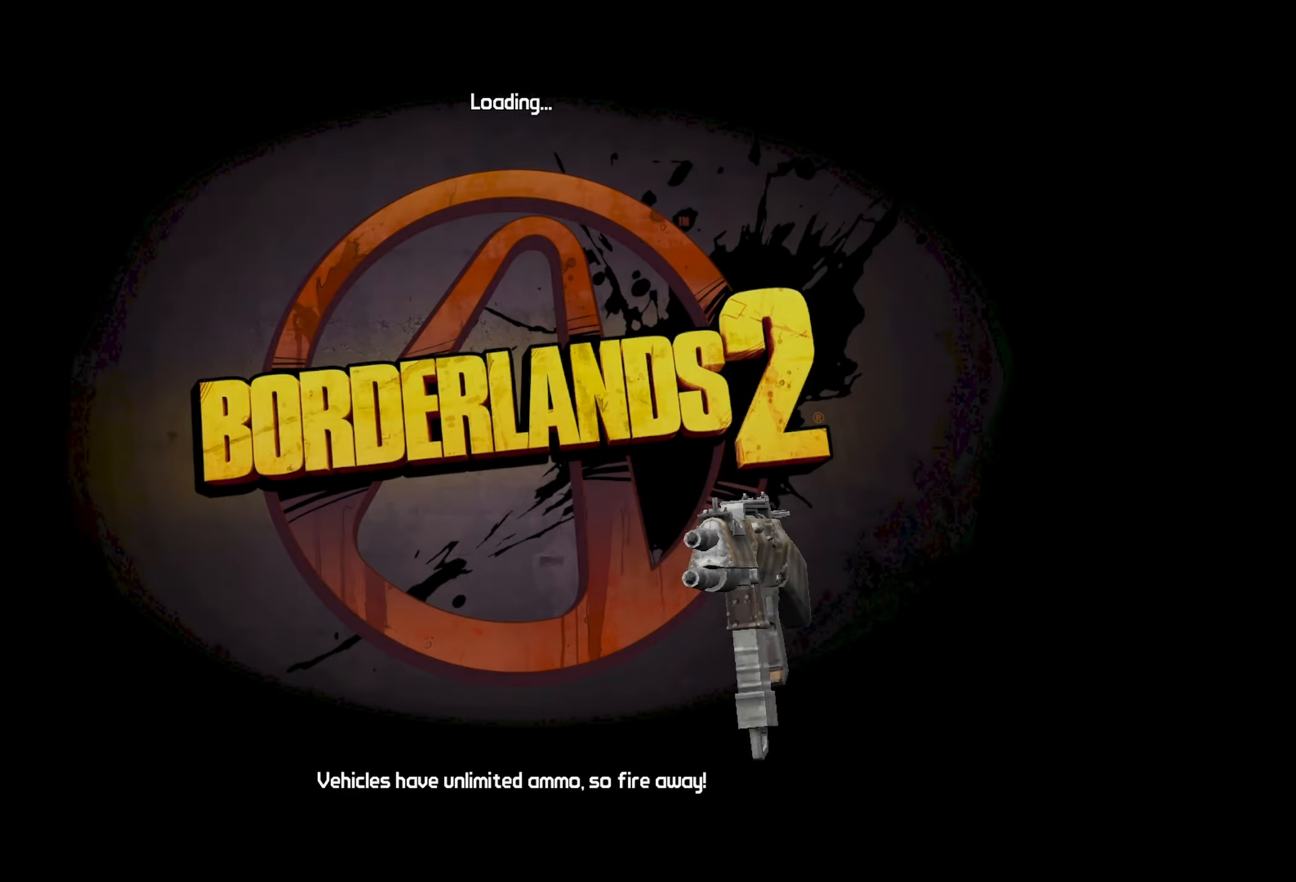
{"keys": ["space"], "mouse": [], "events": [[200, "space", "down"], [300, "space", "up"], [350, "space", "down"], [383, "space", "up"], [483, "space", "down"]]}
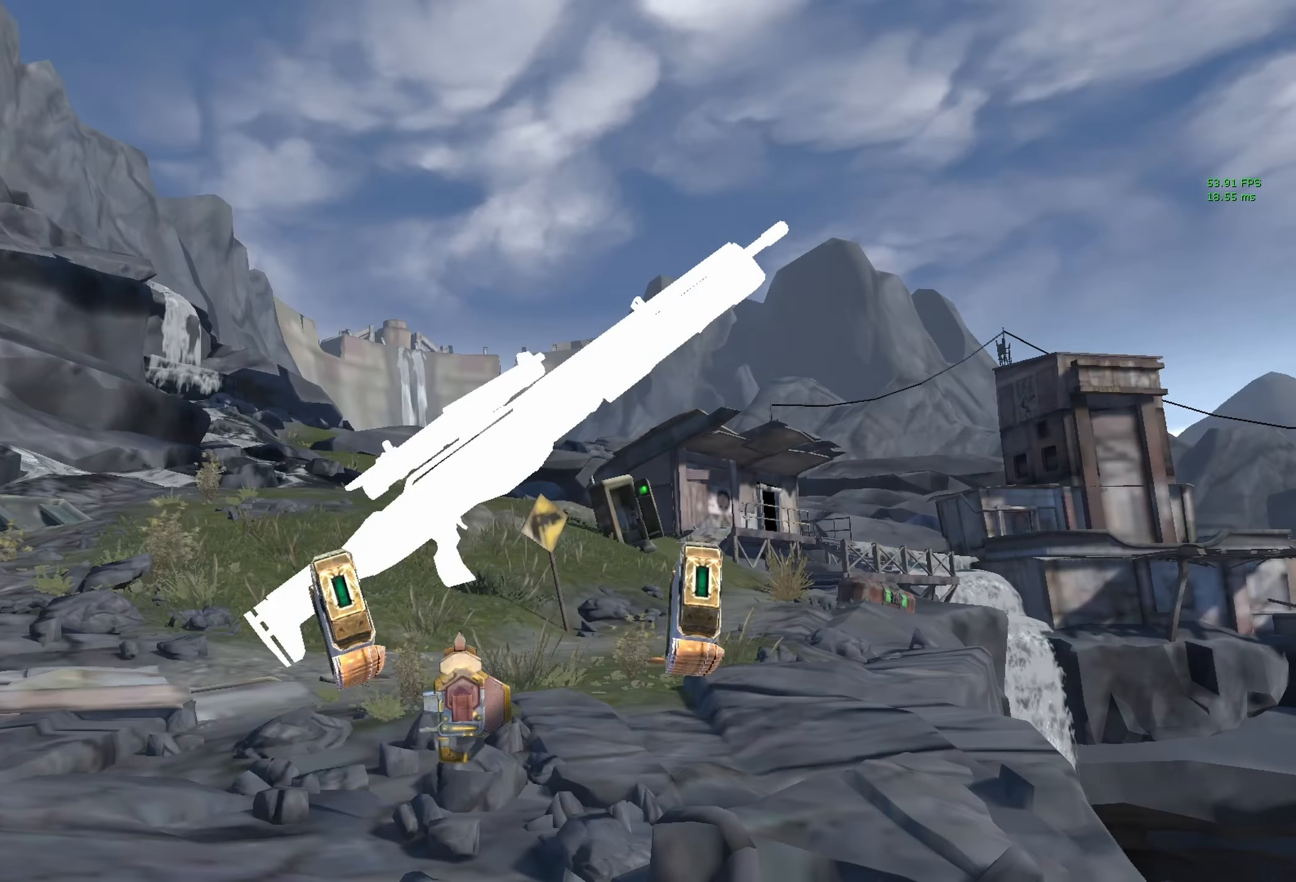
{"keys": [], "mouse": [], "events": [[33, "space", "up"], [83, "space", "down"], [117, "space", "up"], [217, "space", "down"], [267, "space", "up"], [367, "space", "down"], [400, "space", "up"]]}
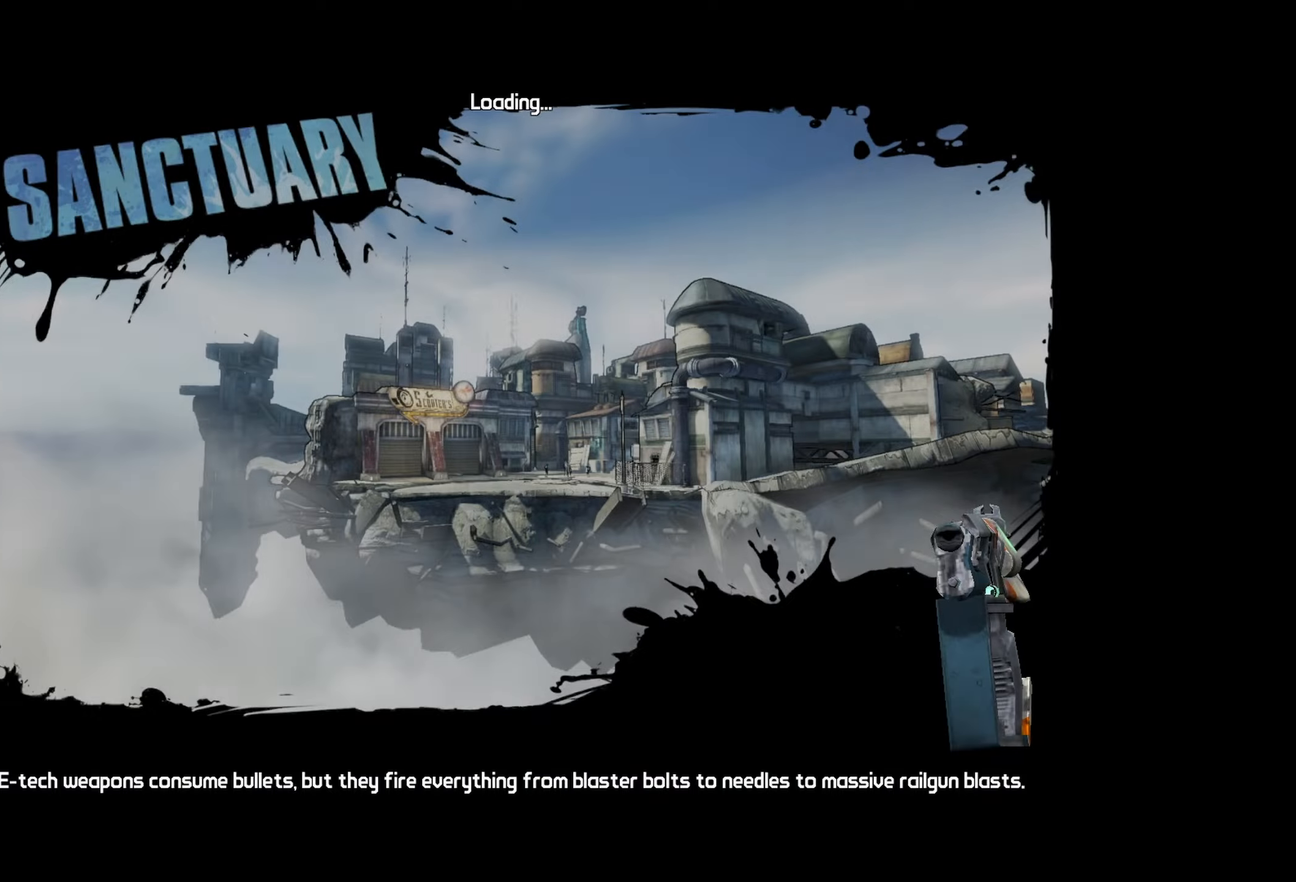
{"keys": [], "mouse": [], "events": []}
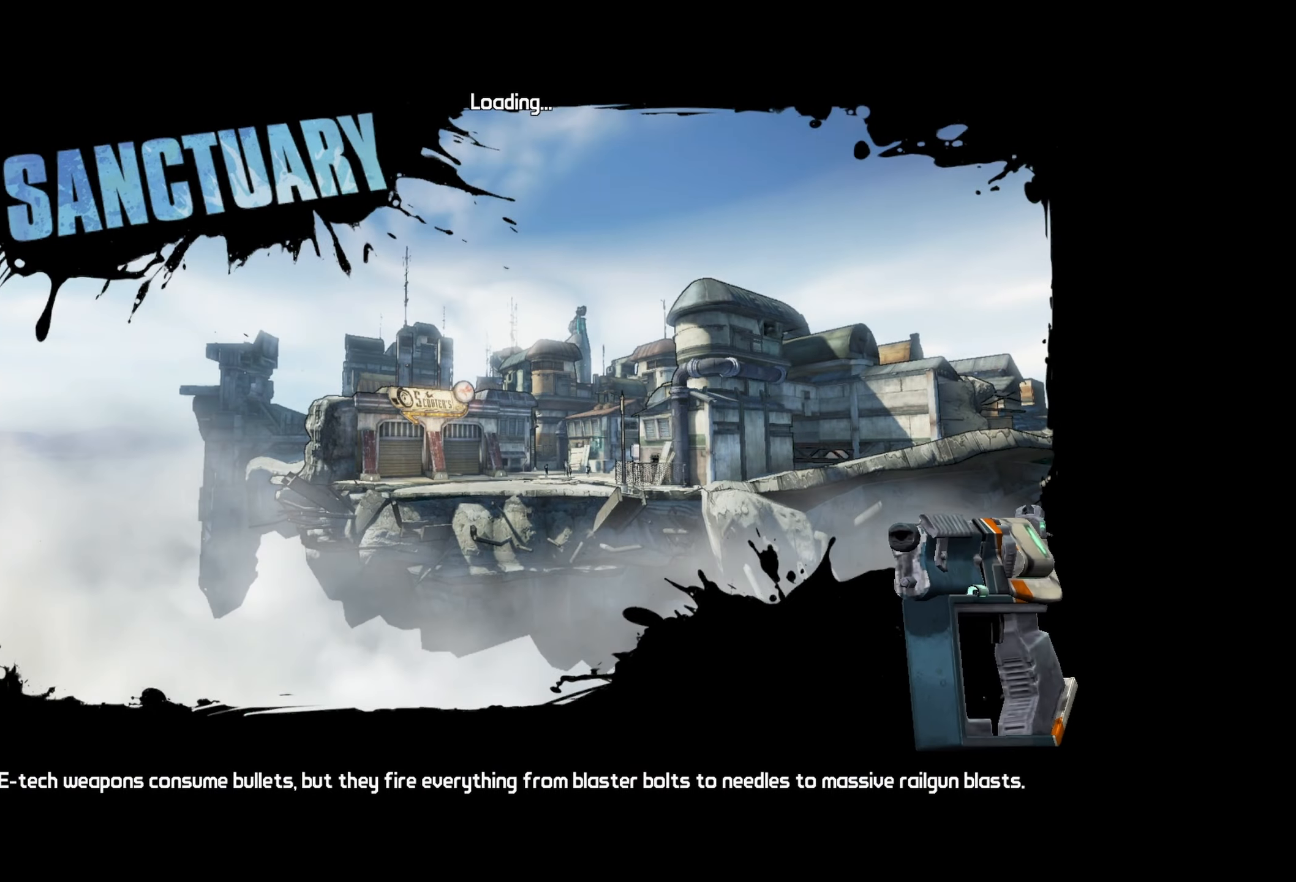
{"keys": [], "mouse": [], "events": []}
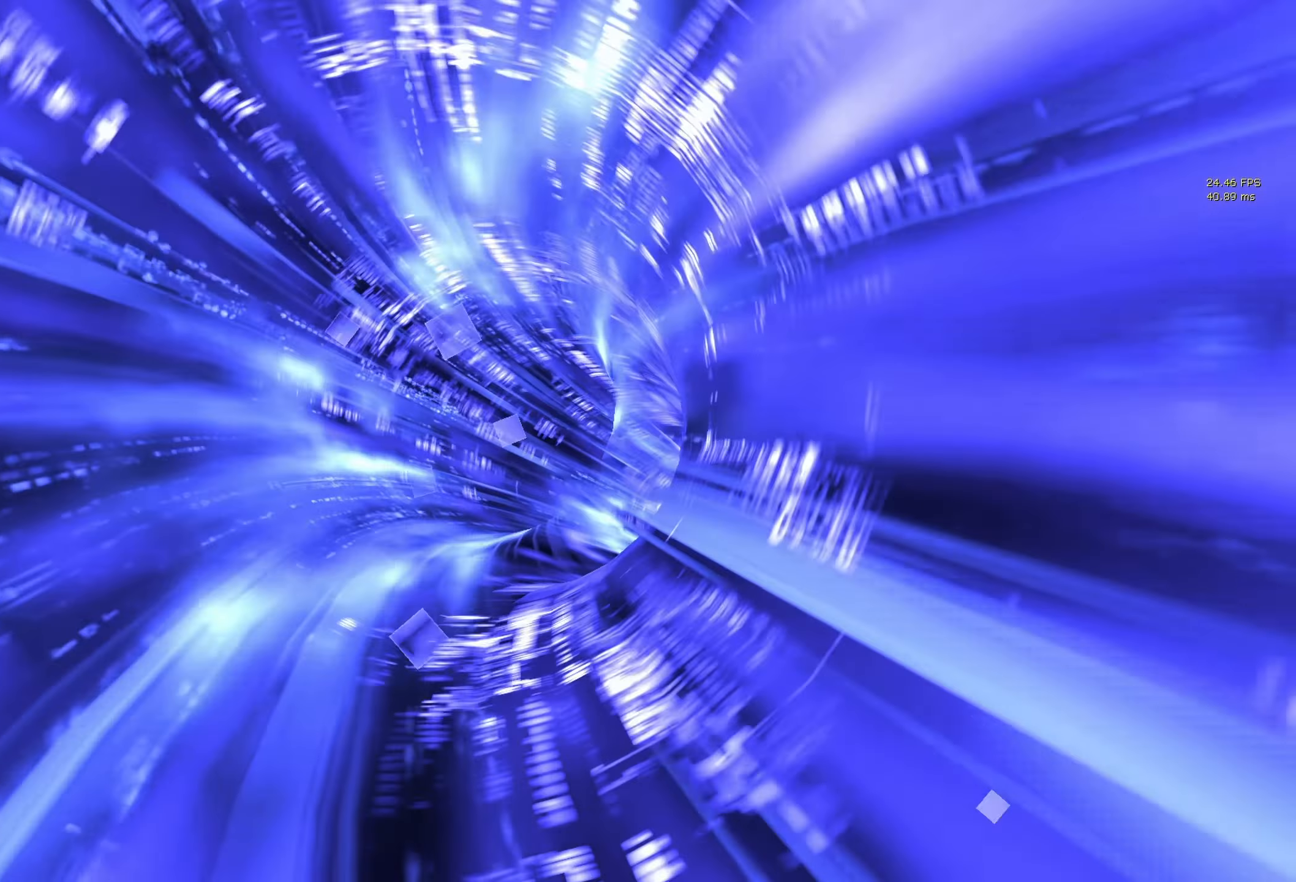
{"keys": [], "mouse": [], "events": []}
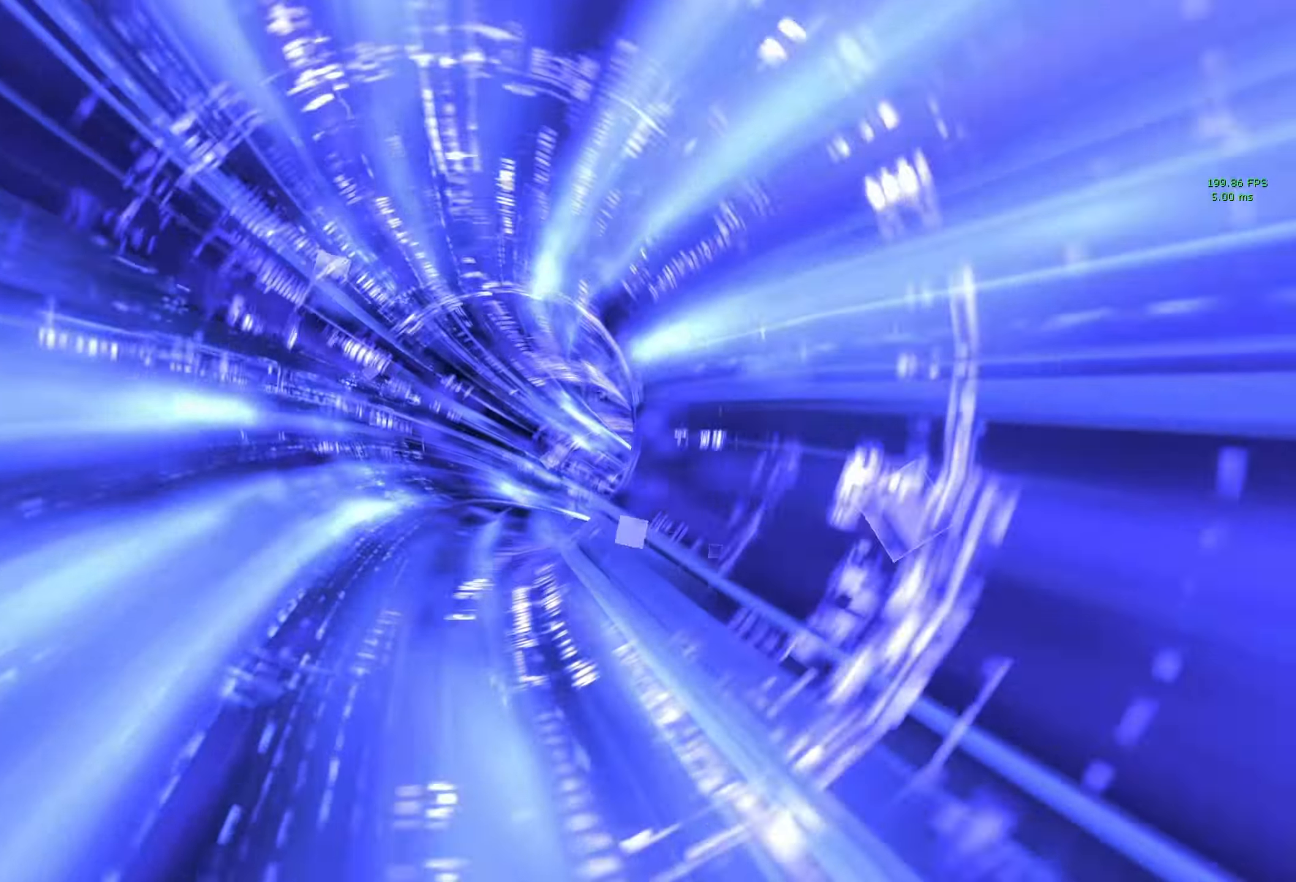
{"keys": [], "mouse": [], "events": []}
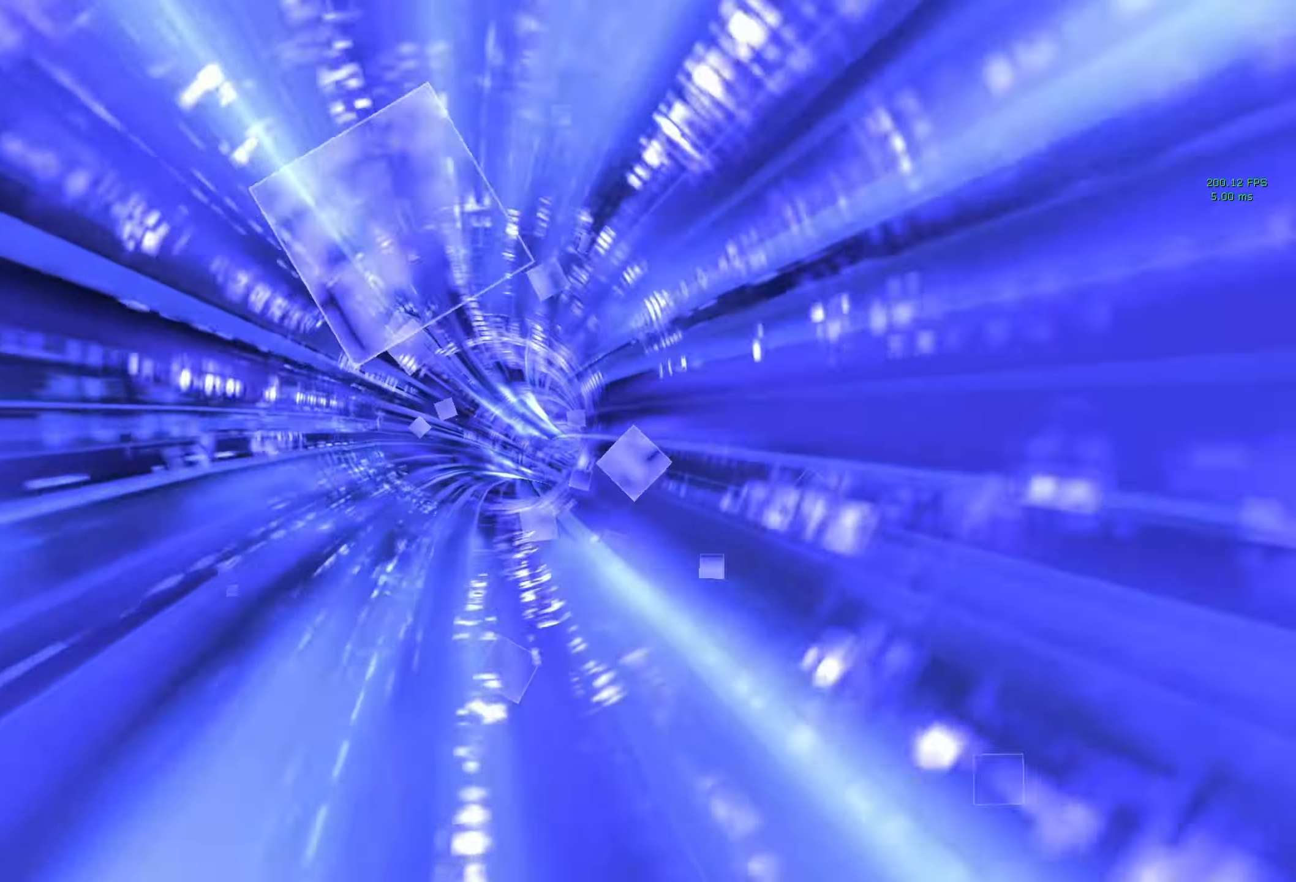
{"keys": [], "mouse": [], "events": []}
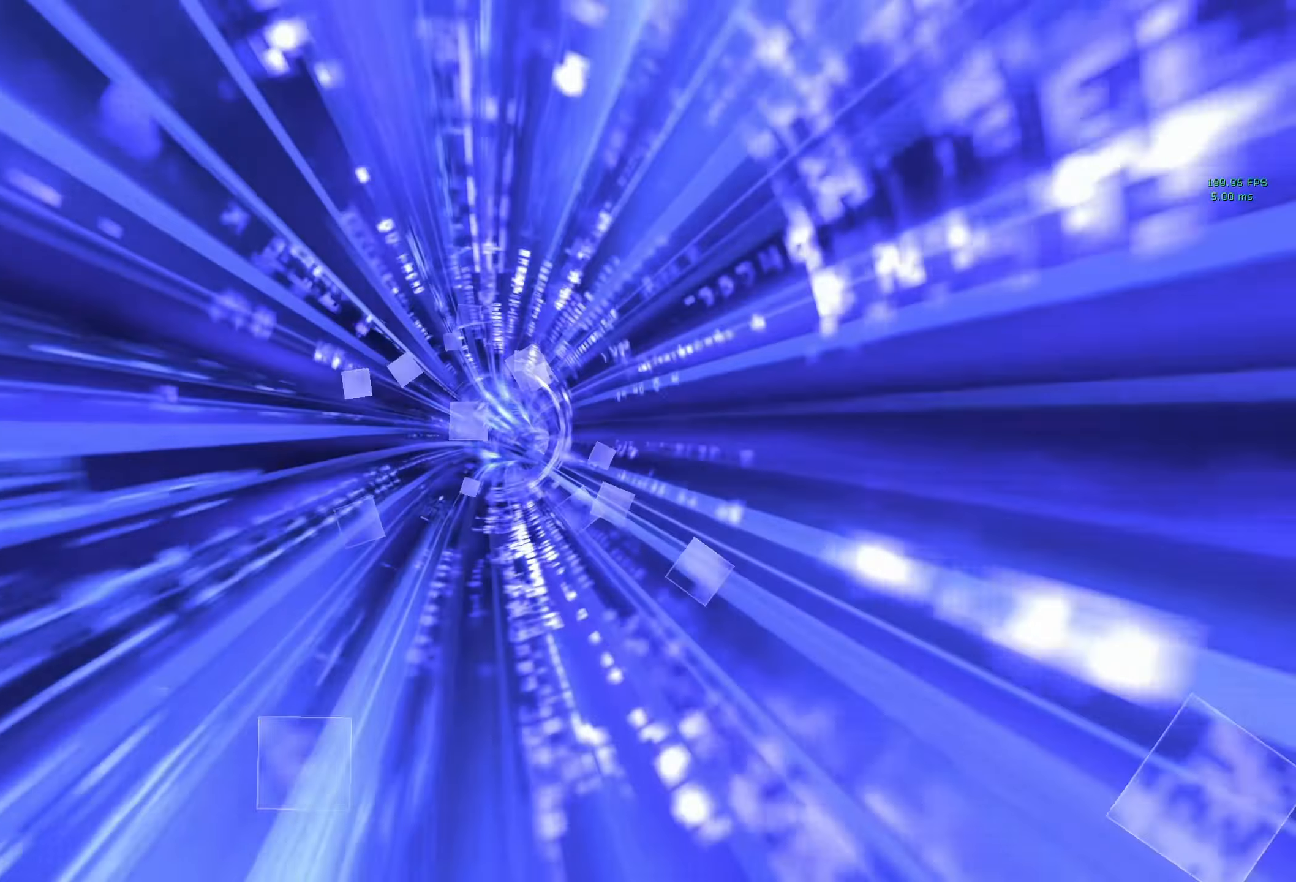
{"keys": [], "mouse": [], "events": []}
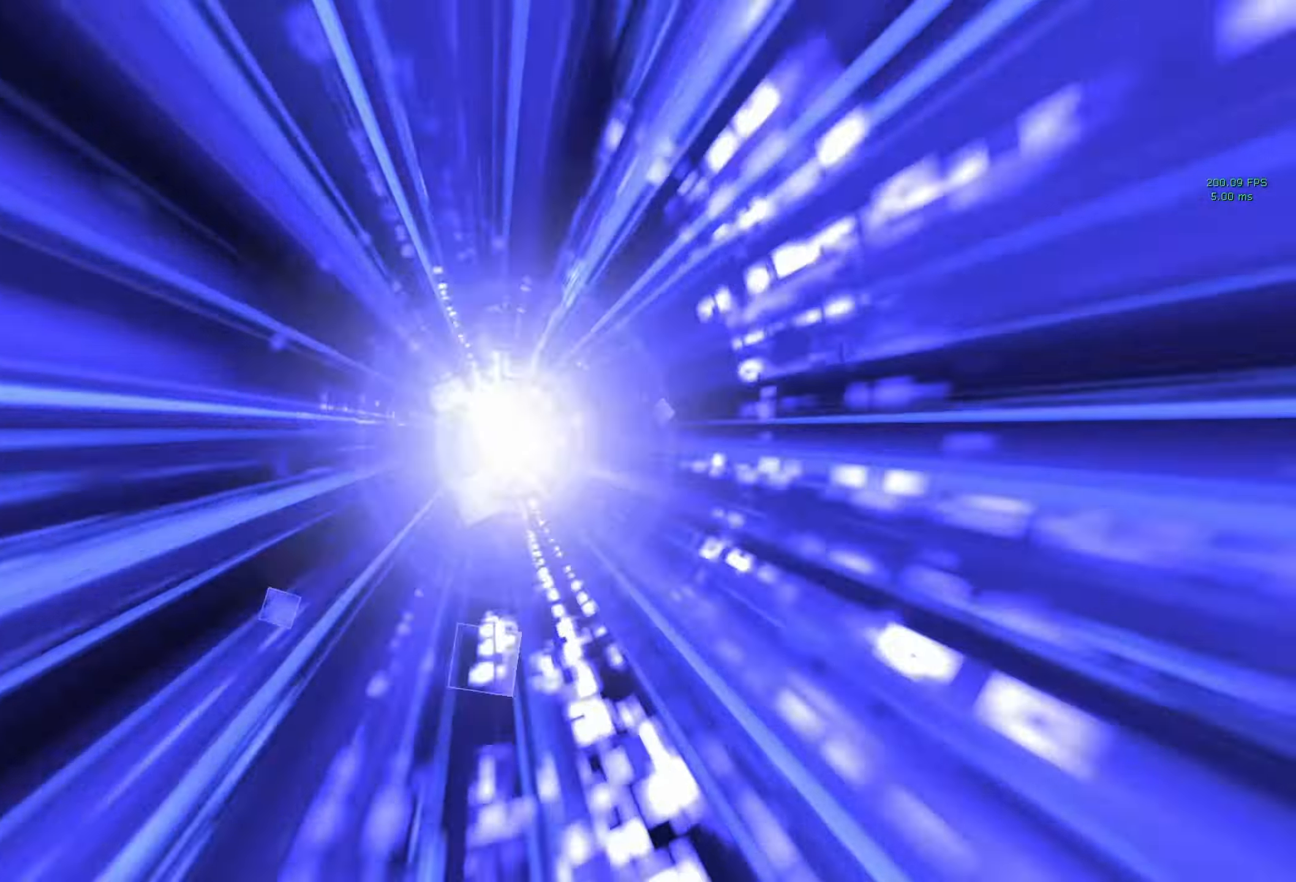
{"keys": [], "mouse": [], "events": []}
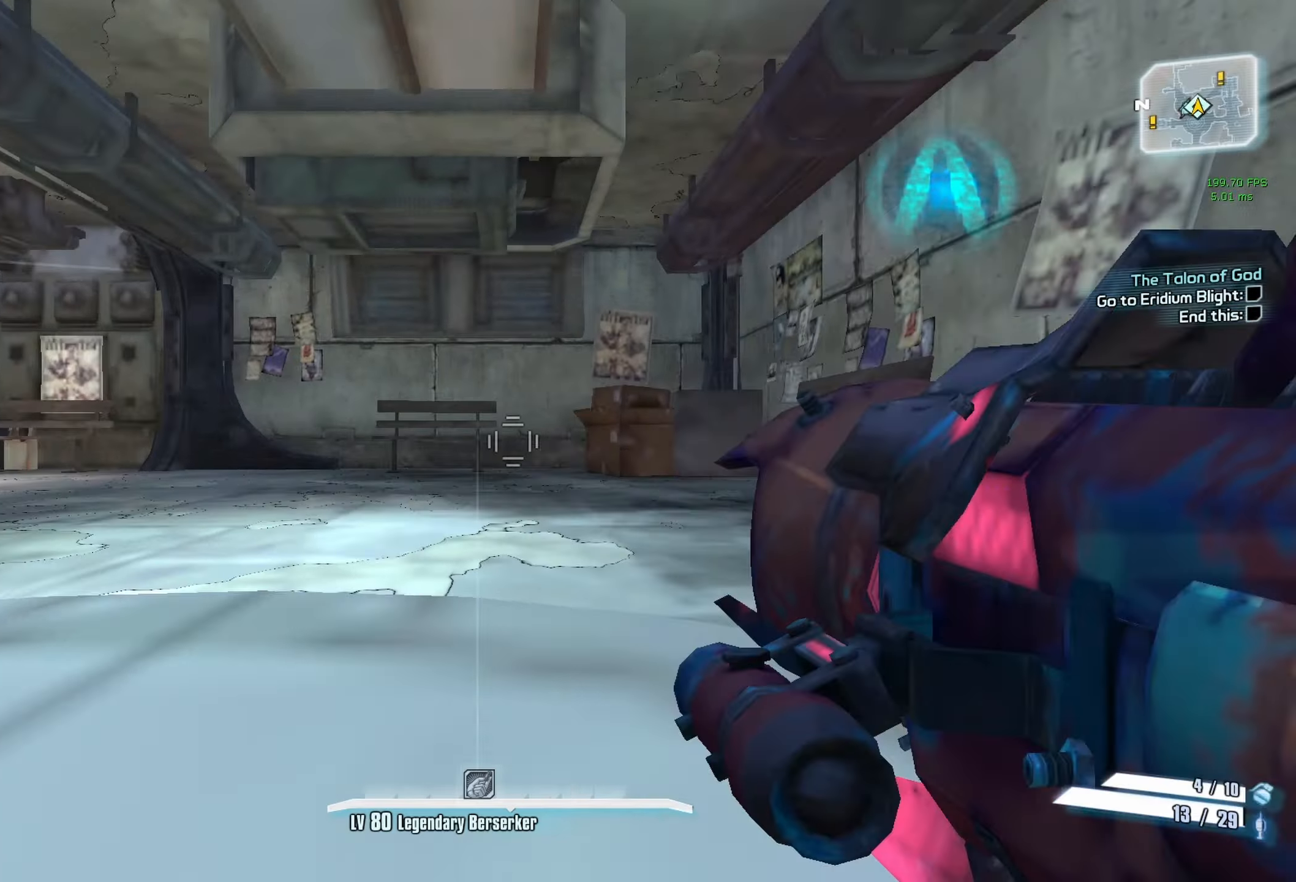
{"keys": [], "mouse": [], "events": [[100, "mouse_wheel_down", "down"], [300, "mouse_wheel_down", "up"]]}
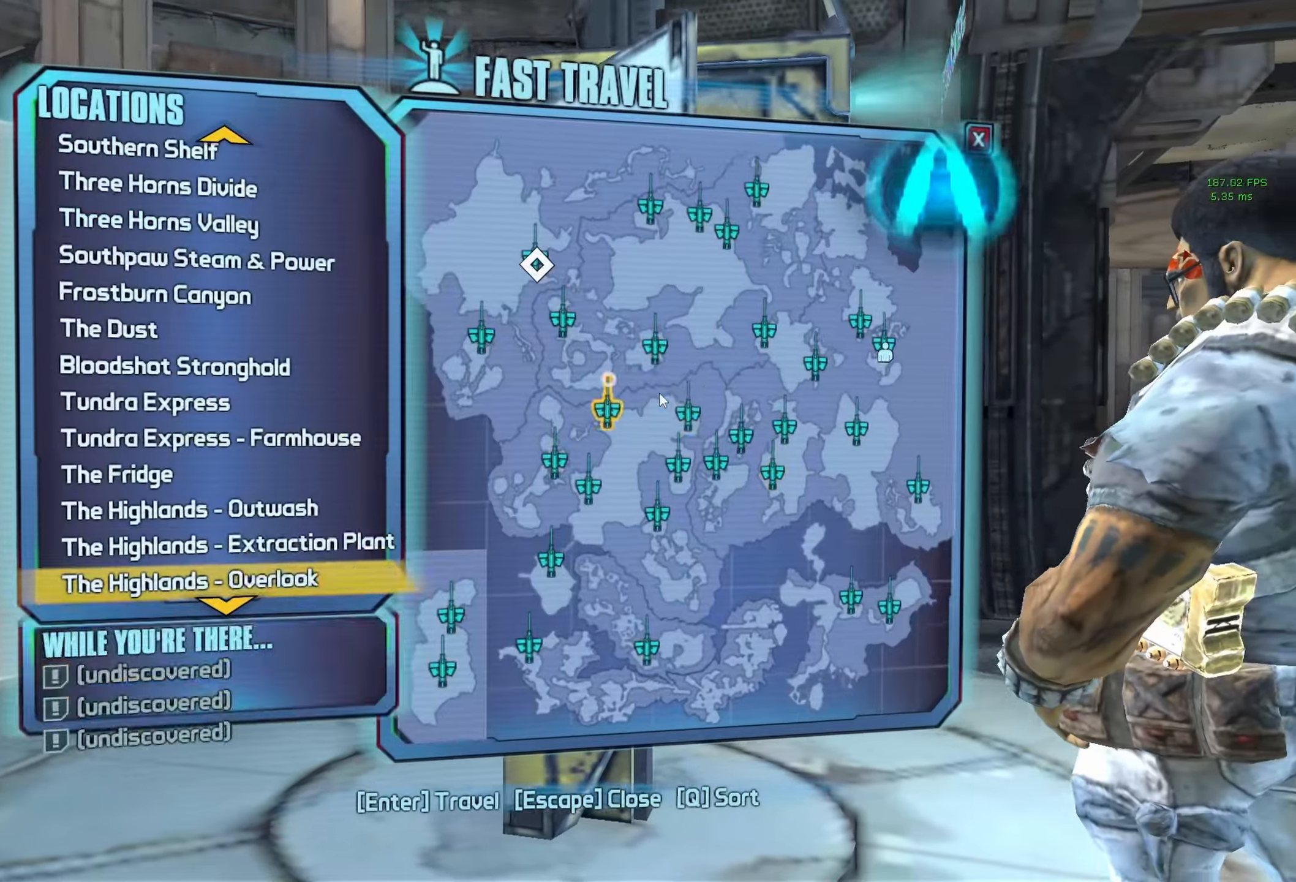
{"keys": [], "mouse": [], "events": []}
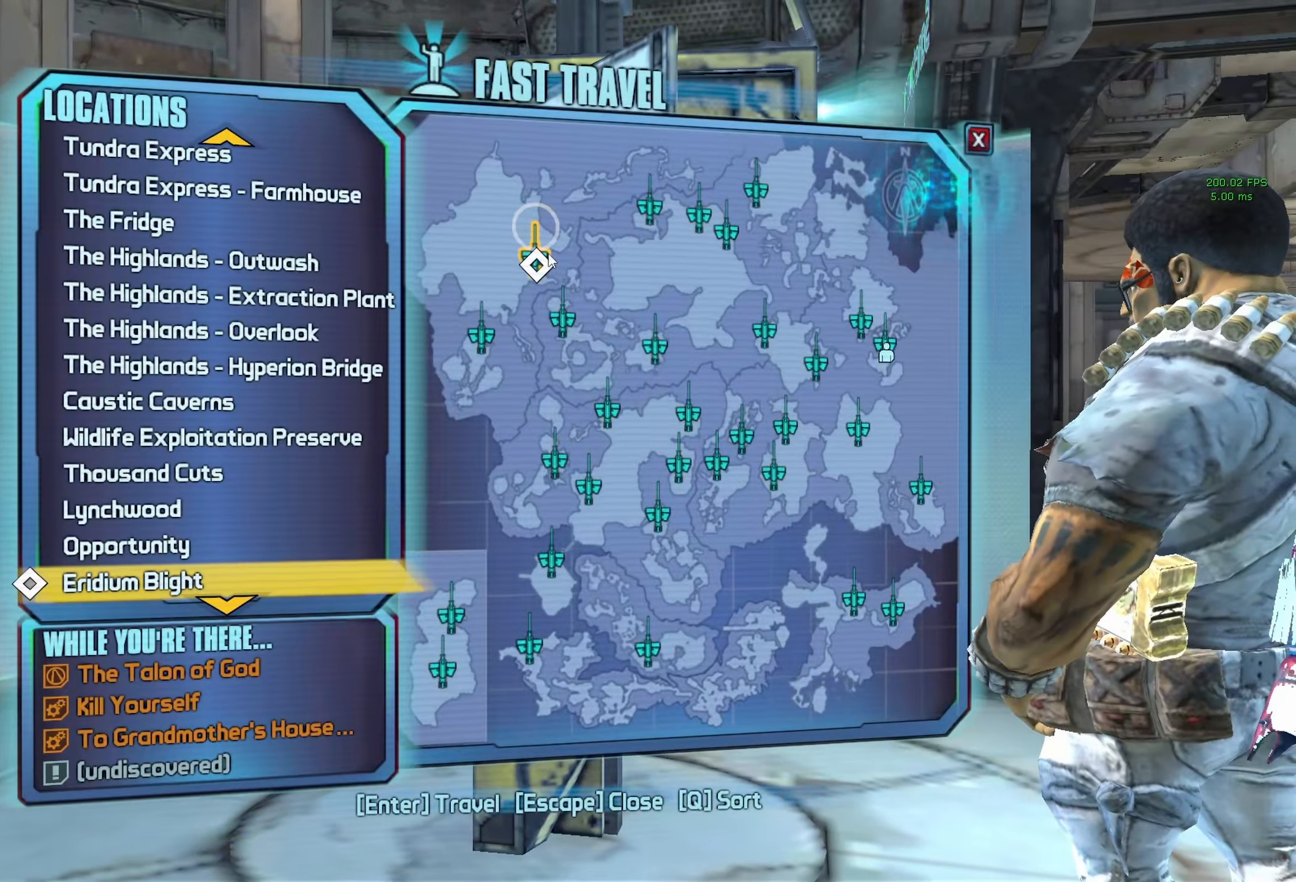
{"keys": [], "mouse": [], "events": [[50, "mouse_left", "down"], [184, "mouse_left", "up"]]}
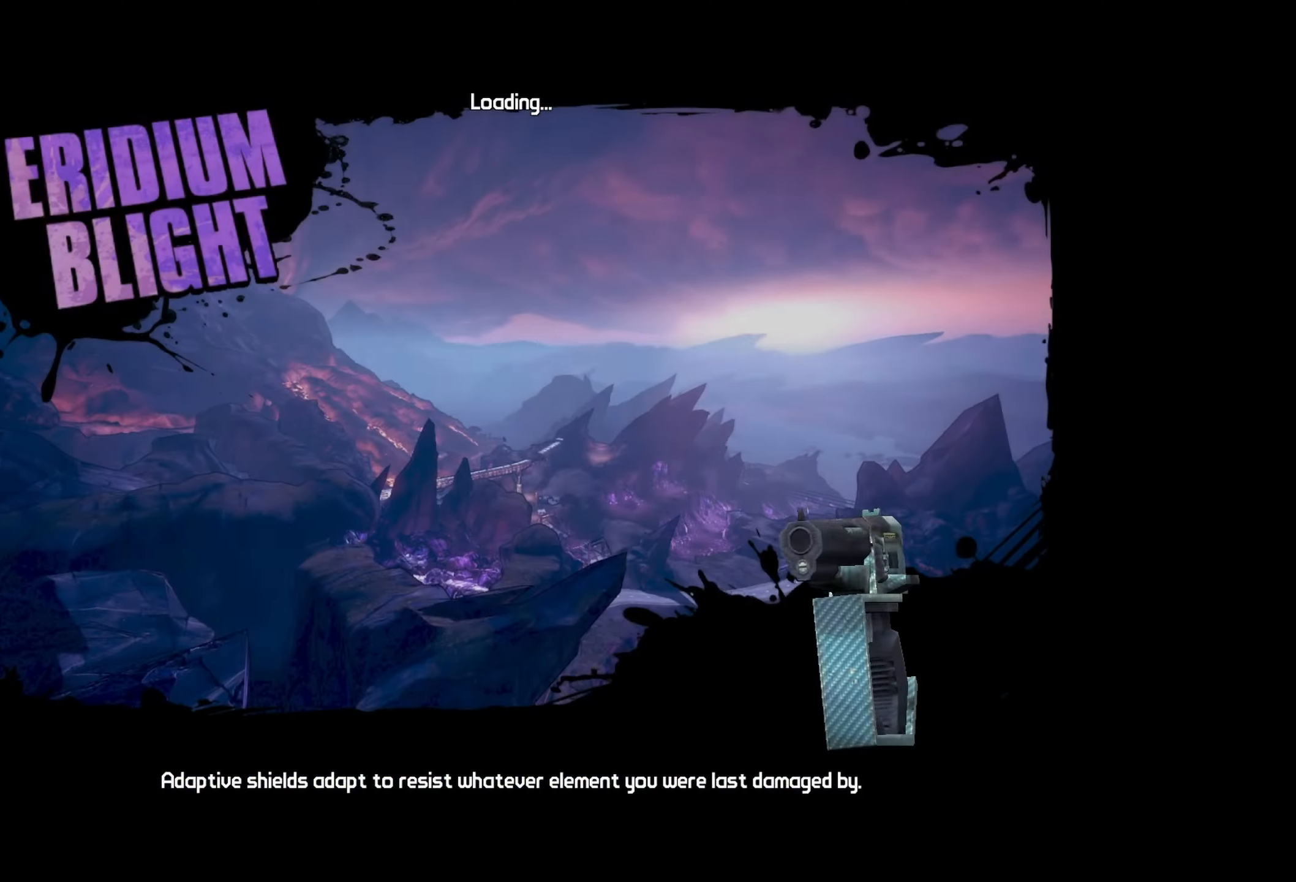
{"keys": [], "mouse": [], "events": []}
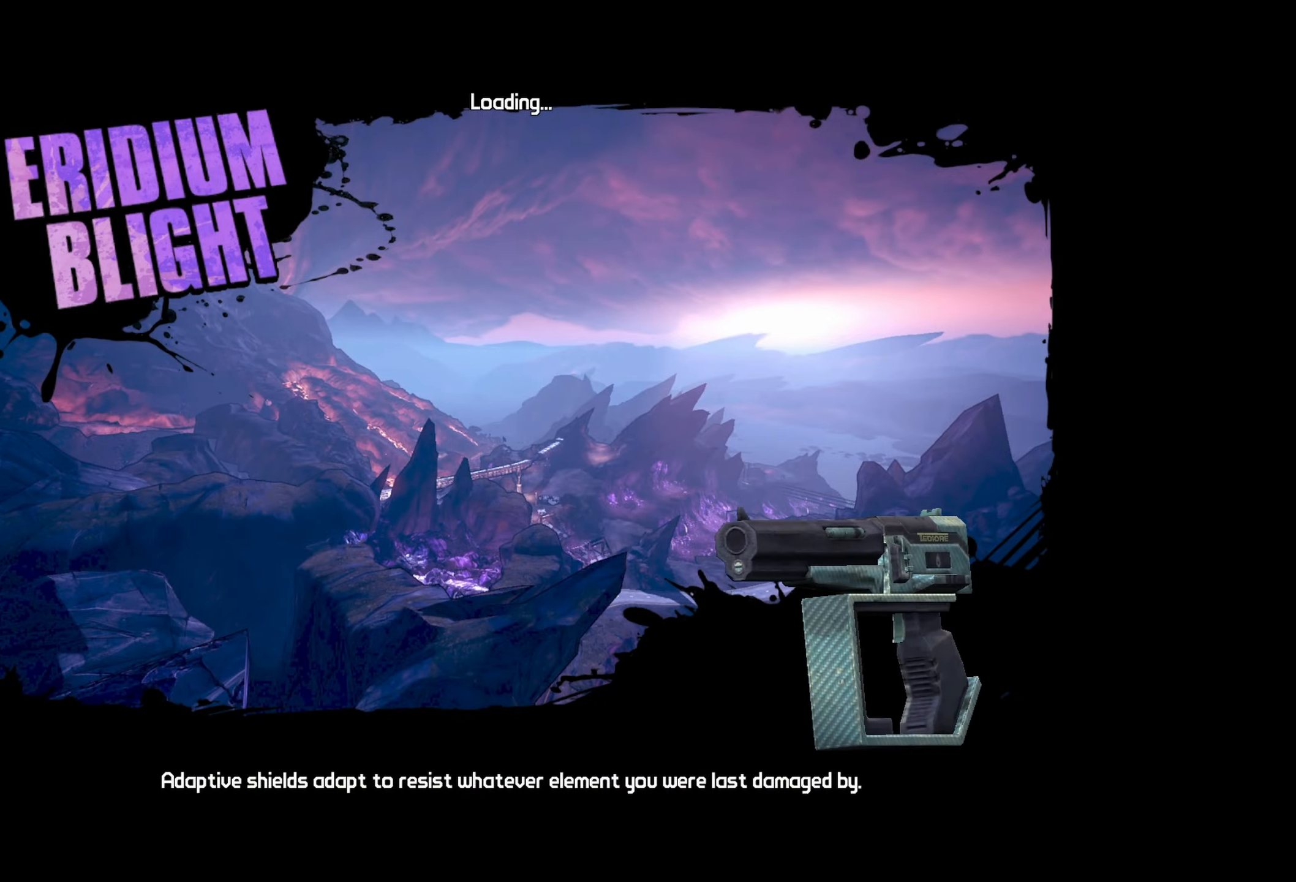
{"keys": [], "mouse": [], "events": []}
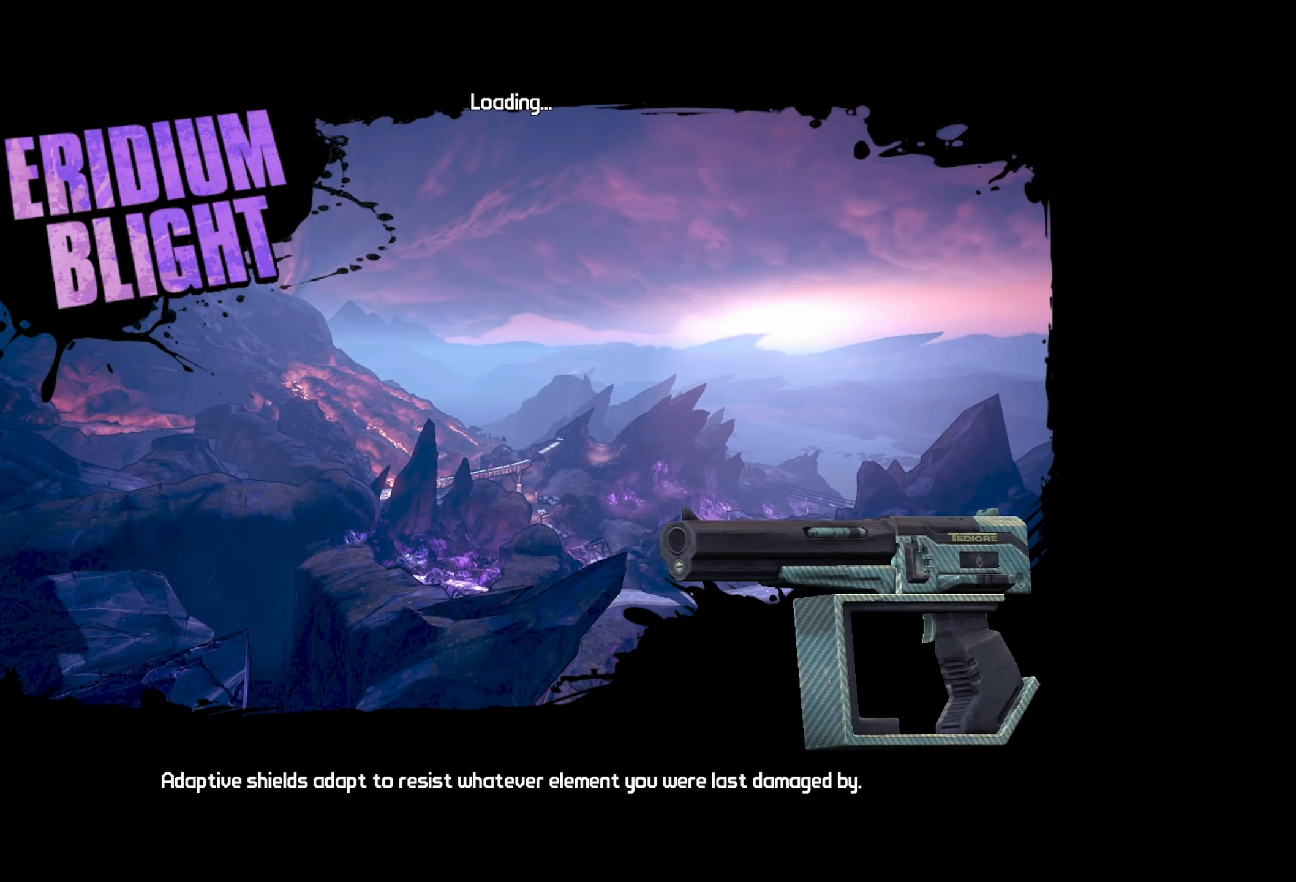
{"keys": [], "mouse": [], "events": []}
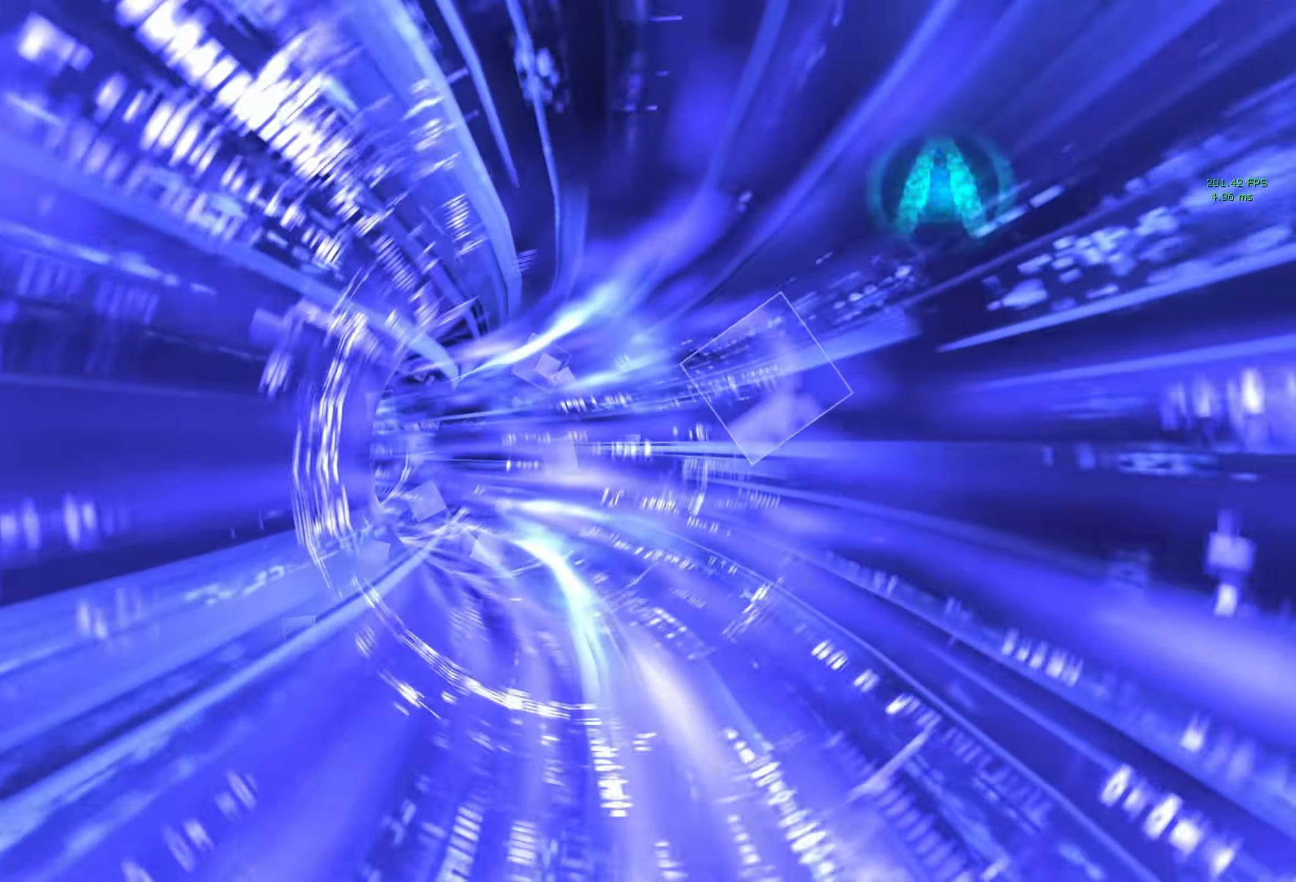
{"keys": [], "mouse": [], "events": []}
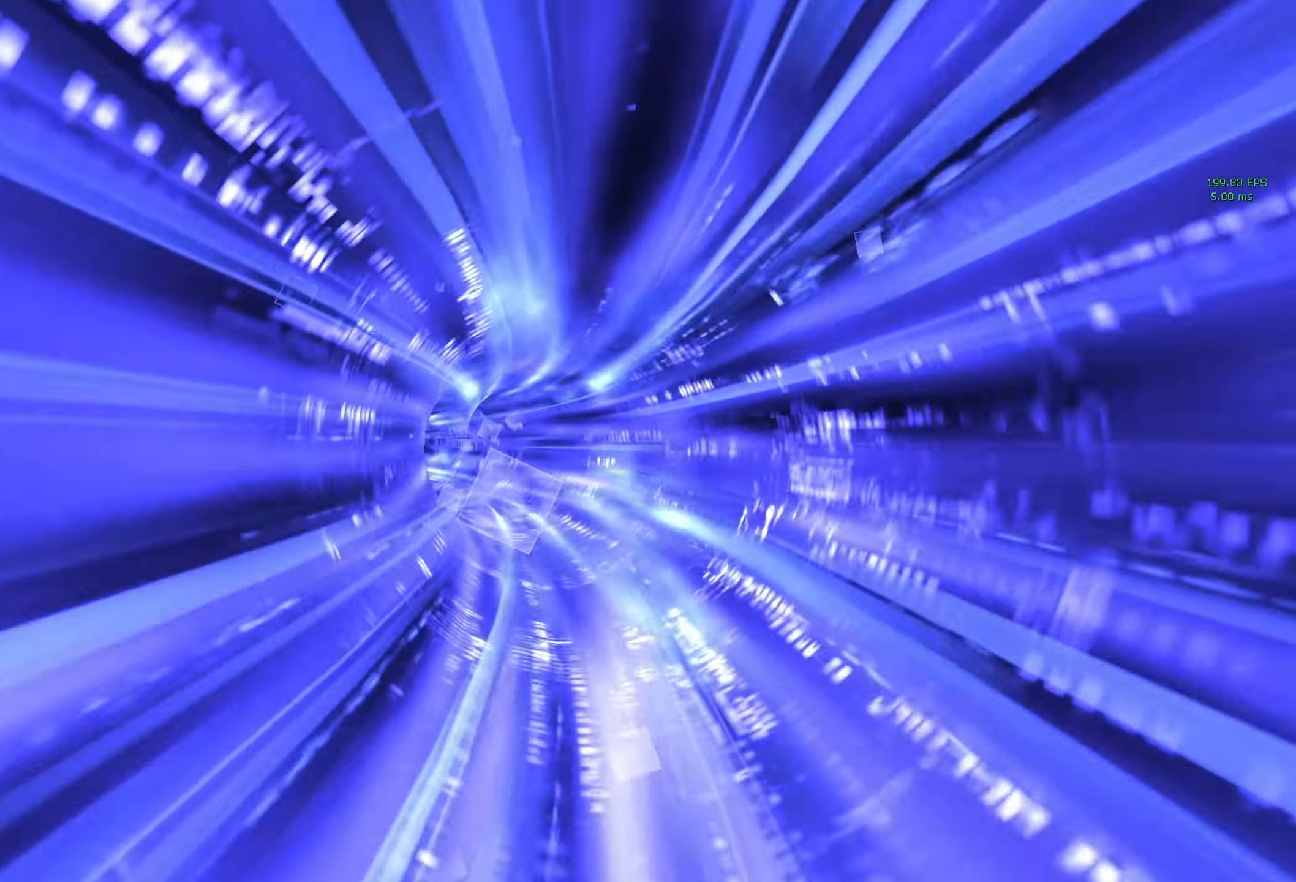
{"keys": [], "mouse": [], "events": []}
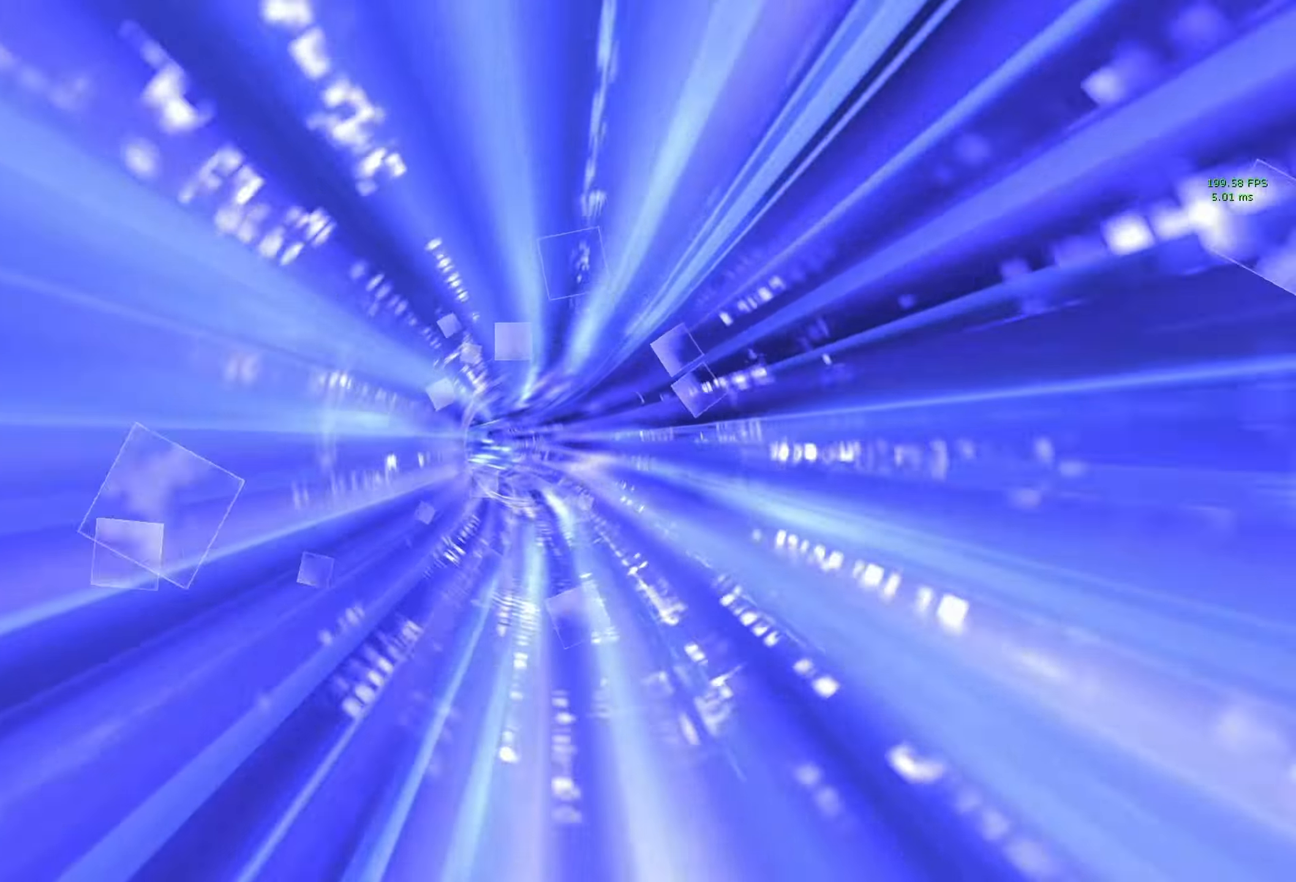
{"keys": [], "mouse": [], "events": []}